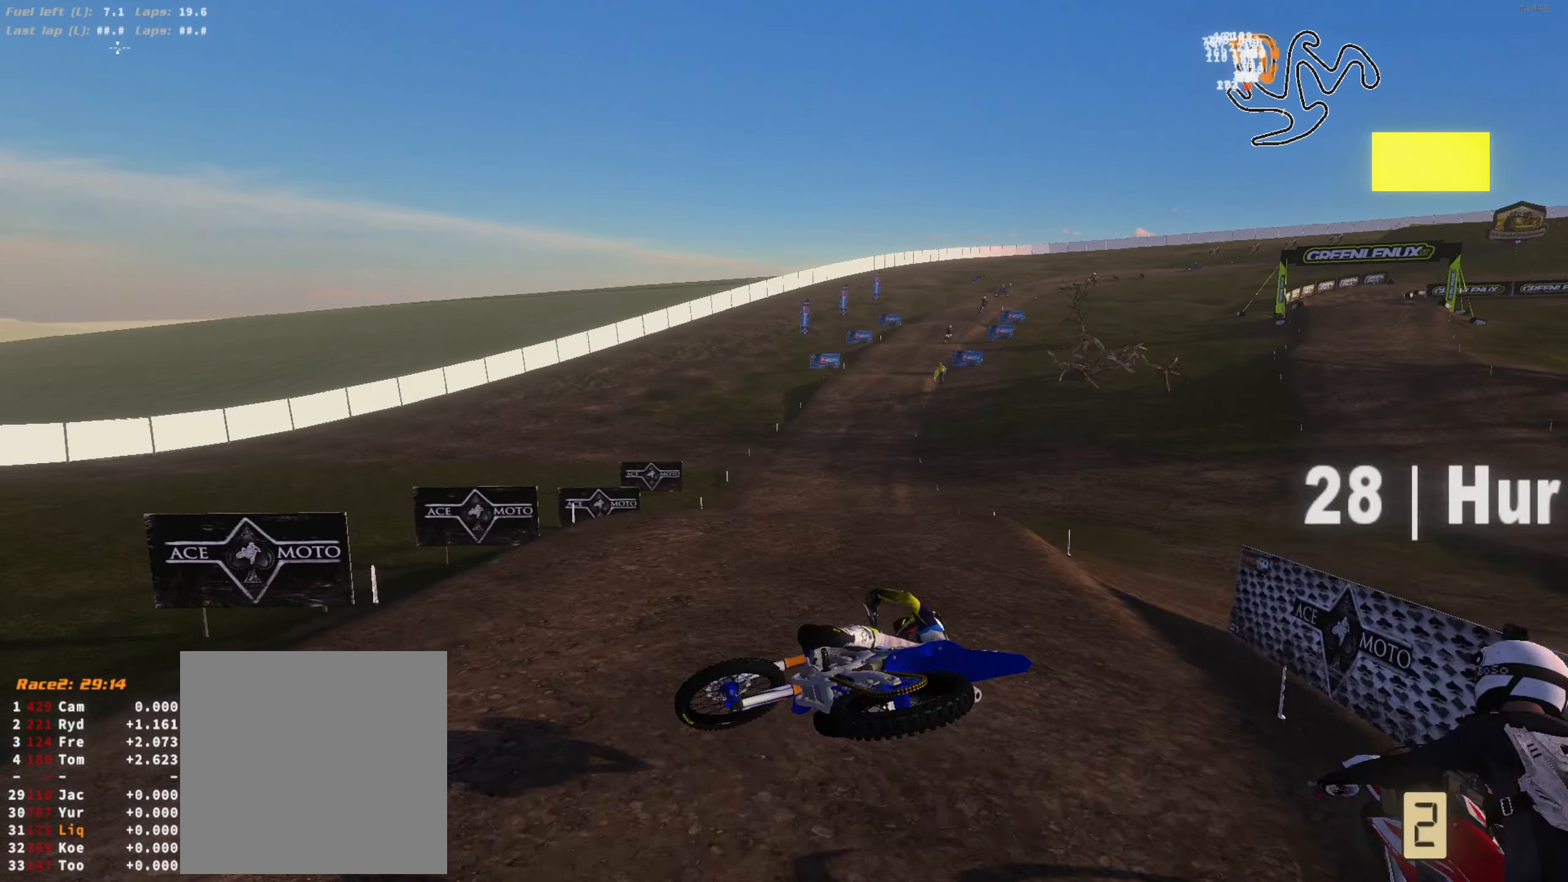
Gameplay with a controller (Xbox layout); each line is a JSON object with the inputs held at the frame after it (dt_ms = milliseconds from this image to that frame). "events" lists button and stick changes between this image and that frame as [ms after this image, input, new state], when the widget could be followed in between. Not read: SELECT.
{"dt_ms": 1000, "buttons": [], "left_stick": "center", "right_stick": "center"}
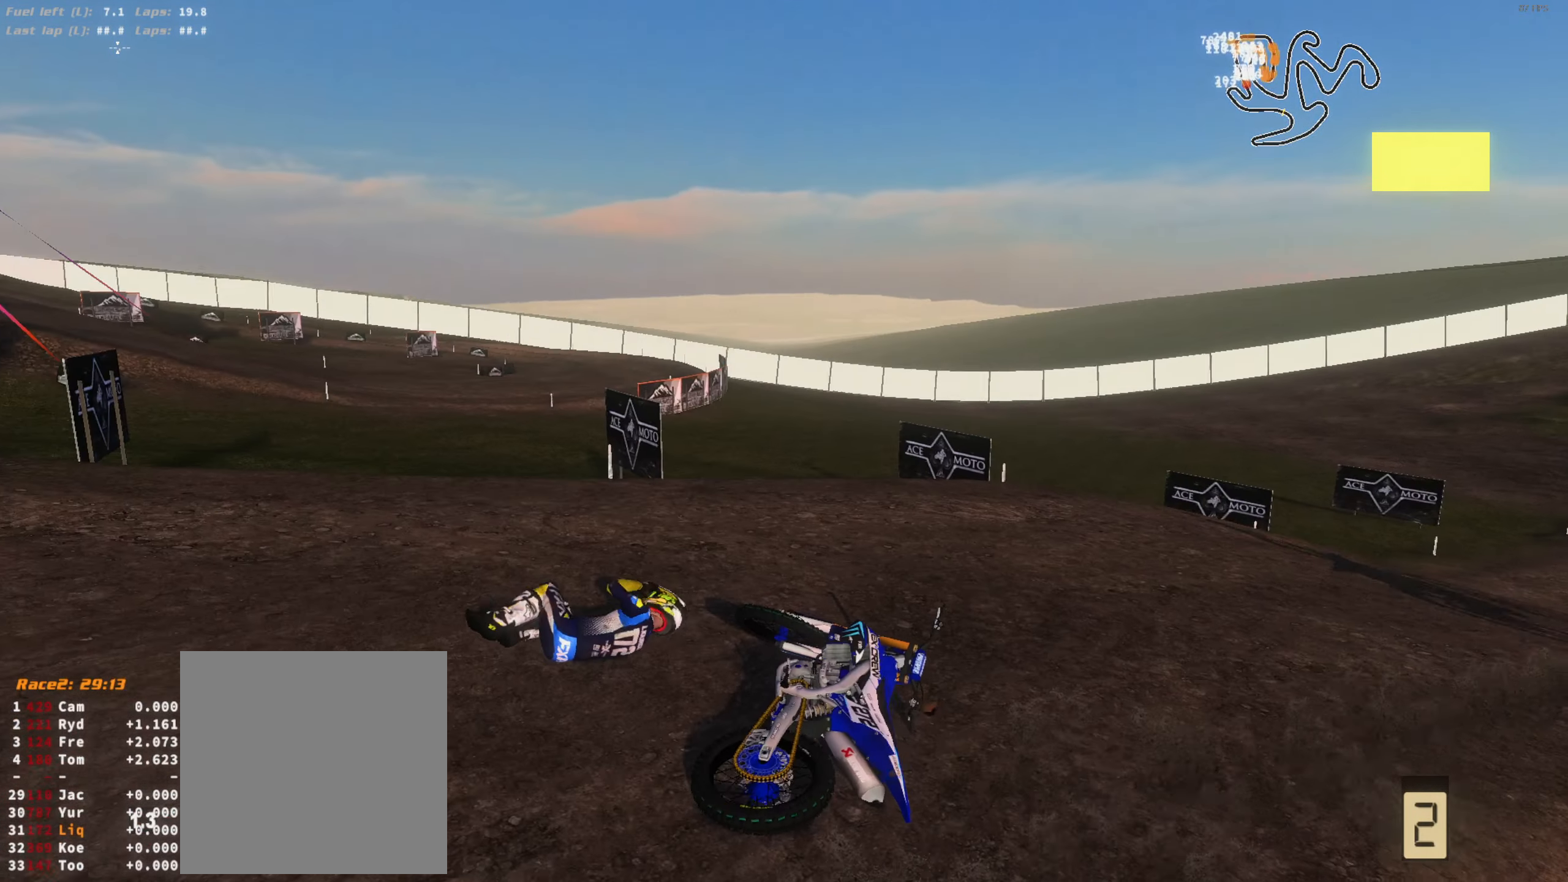
{"dt_ms": 500, "buttons": ["R1"], "left_stick": "center", "right_stick": "center", "events": [[466, "R1", "down"]]}
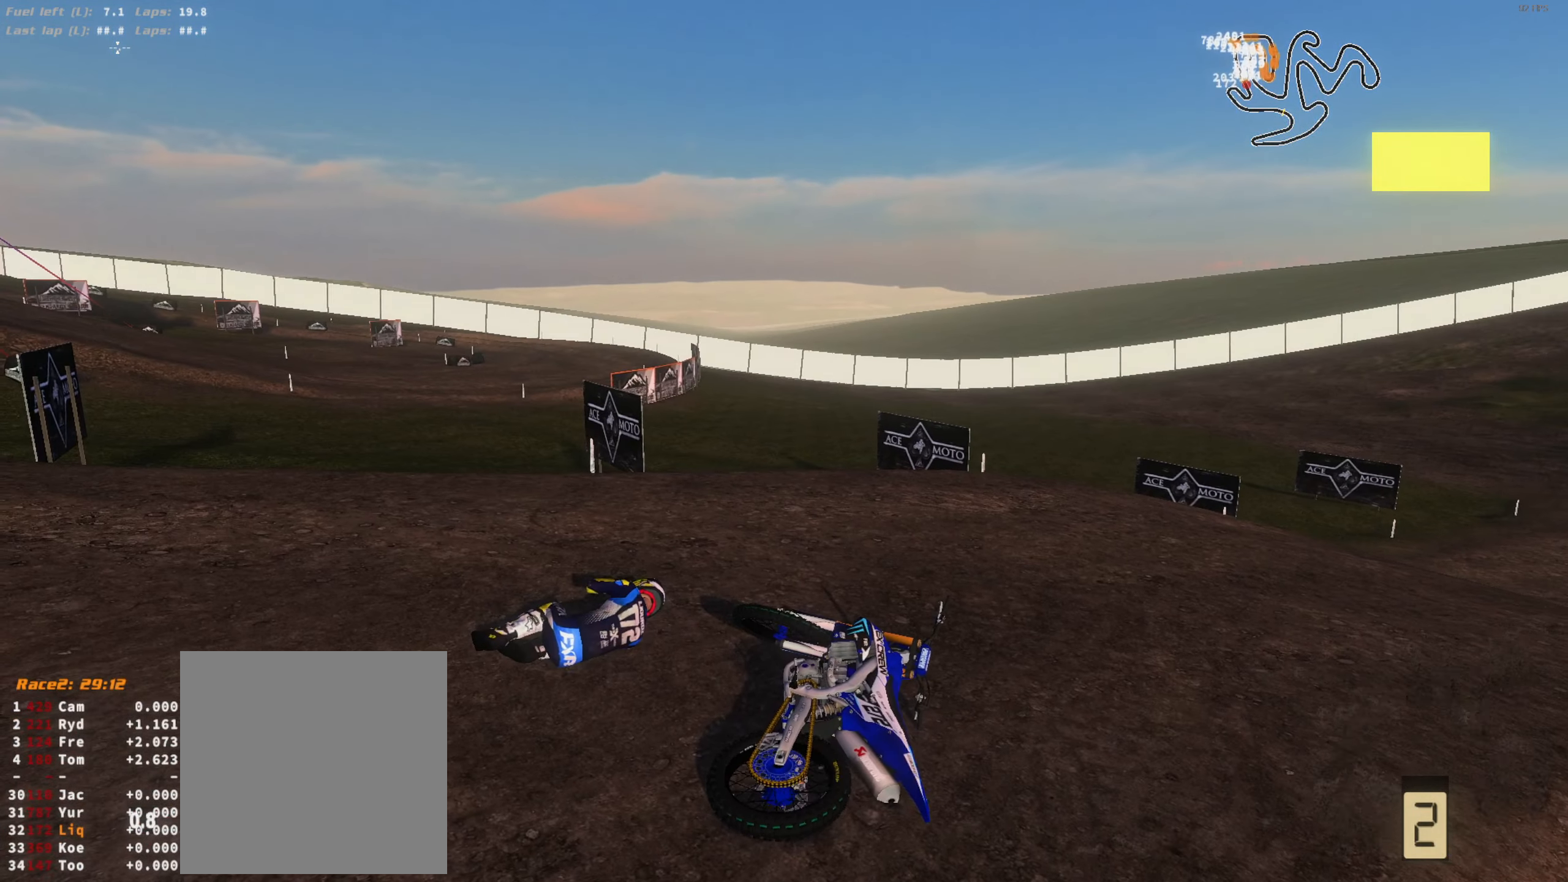
{"dt_ms": 500, "buttons": [], "left_stick": "center", "right_stick": "up-left", "events": [[33, "R1", "up"], [166, "R1", "down"], [200, "right_stick", "up-left"], [266, "R1", "up"], [333, "R1", "down"], [433, "R1", "up"]]}
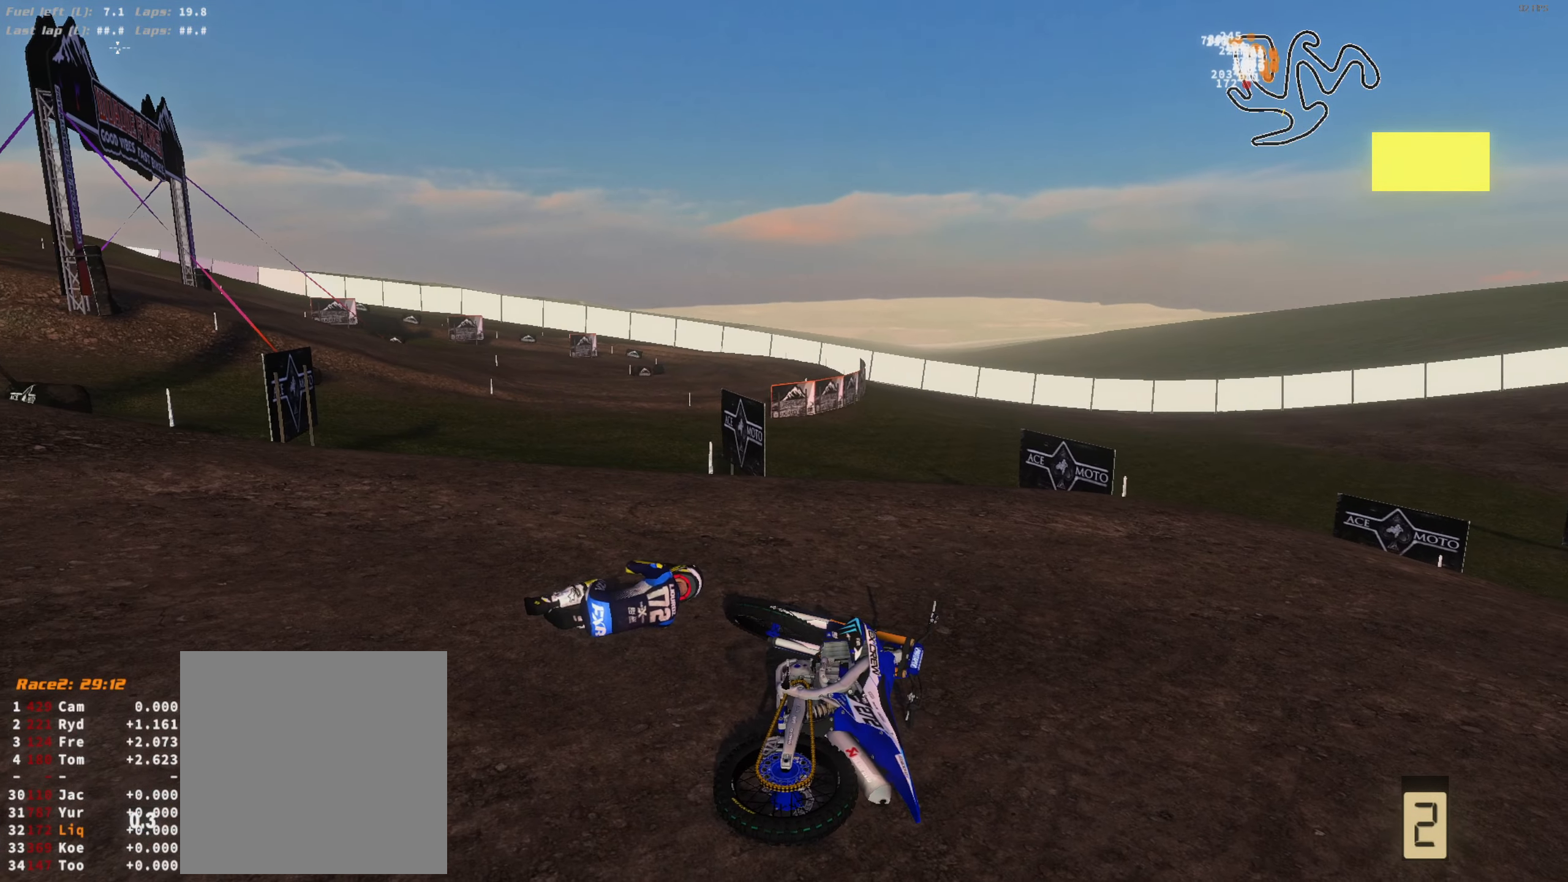
{"dt_ms": 500, "buttons": [], "left_stick": "center", "right_stick": "up-left", "events": [[66, "R1", "down"], [133, "R1", "up"], [266, "R1", "down"], [300, "R1", "up"], [433, "R1", "down"], [500, "R1", "up"]]}
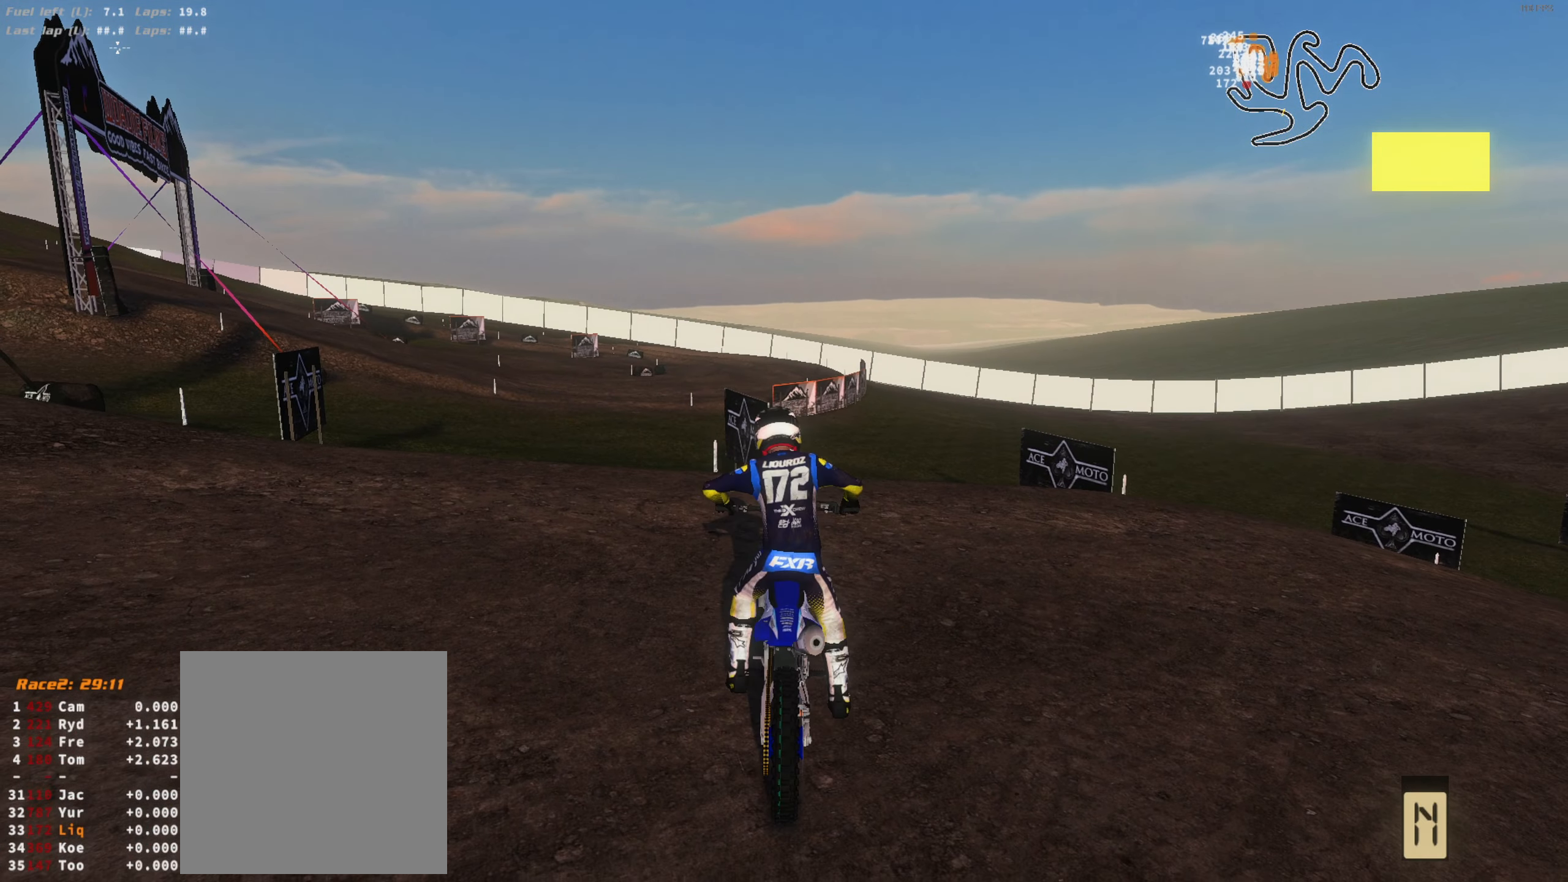
{"dt_ms": 500, "buttons": ["R2"], "left_stick": "right", "right_stick": "up-left", "events": [[100, "R1", "down"], [166, "R1", "up"], [300, "R2", "down"], [300, "left_stick", "right"]]}
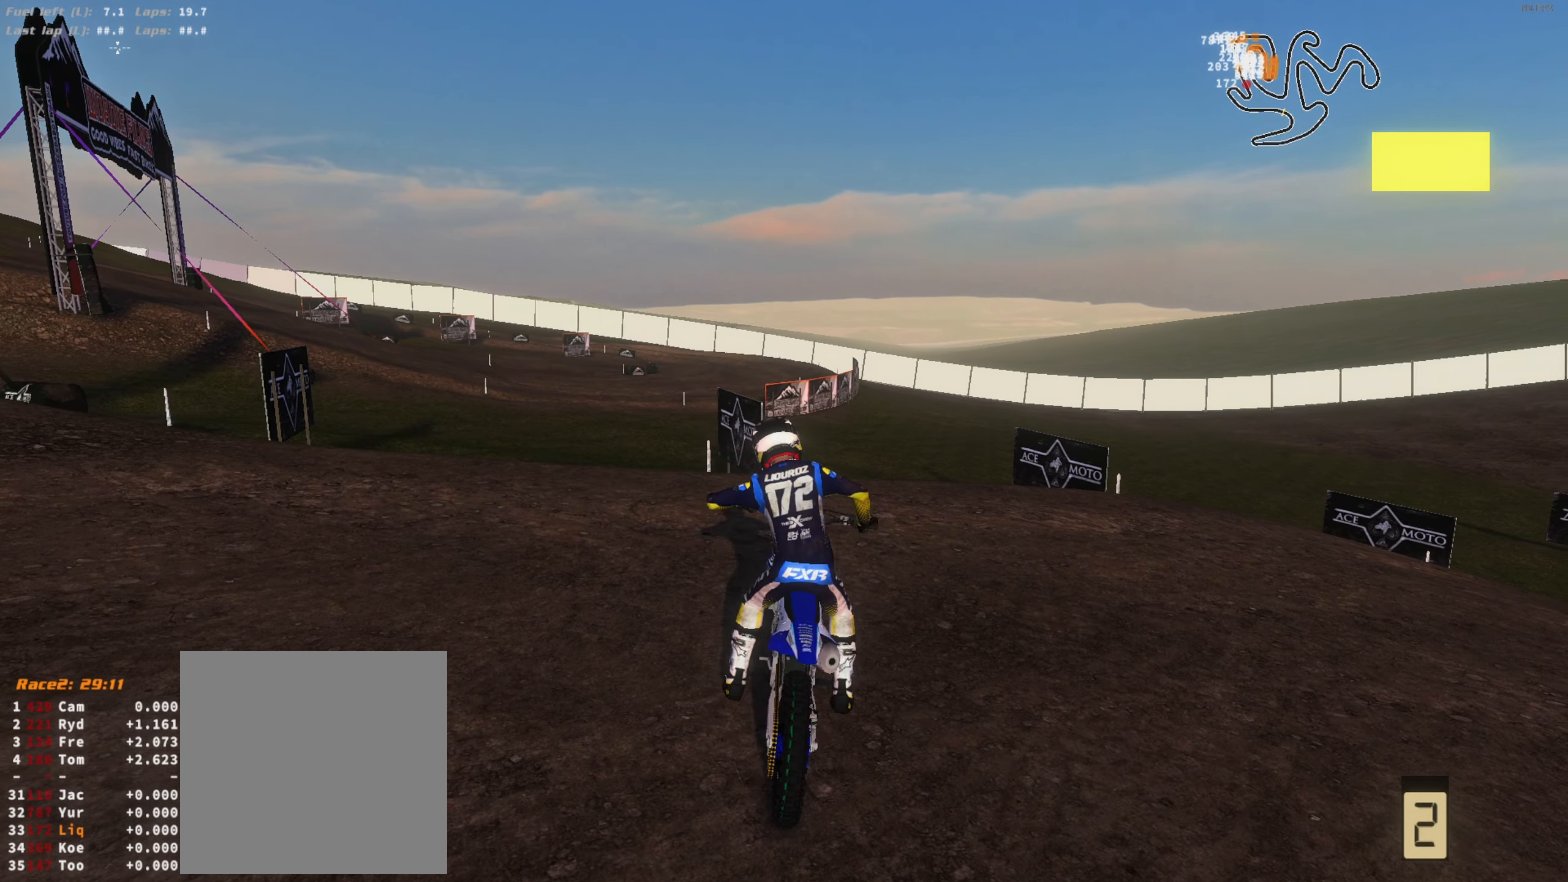
{"dt_ms": 500, "buttons": ["R2"], "left_stick": "center", "right_stick": "up-left", "events": [[133, "right_stick", "left"], [433, "left_stick", "center"], [433, "right_stick", "up-left"]]}
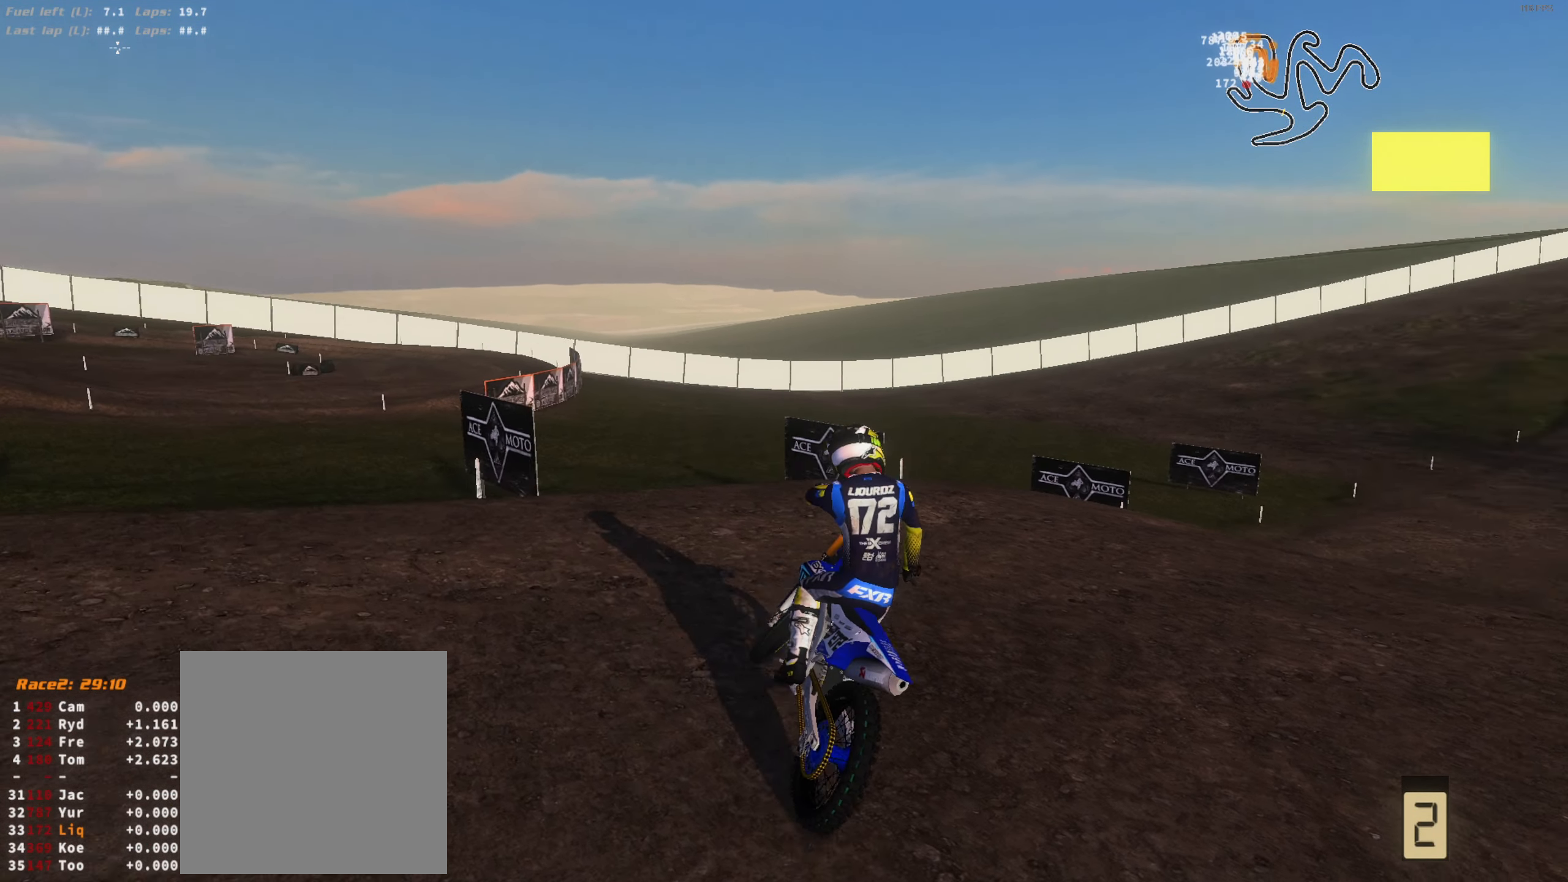
{"dt_ms": 500, "buttons": ["R2"], "left_stick": "center", "right_stick": "up-left", "events": [[66, "left_stick", "up-right"], [200, "left_stick", "center"], [333, "left_stick", "up-right"], [433, "left_stick", "center"]]}
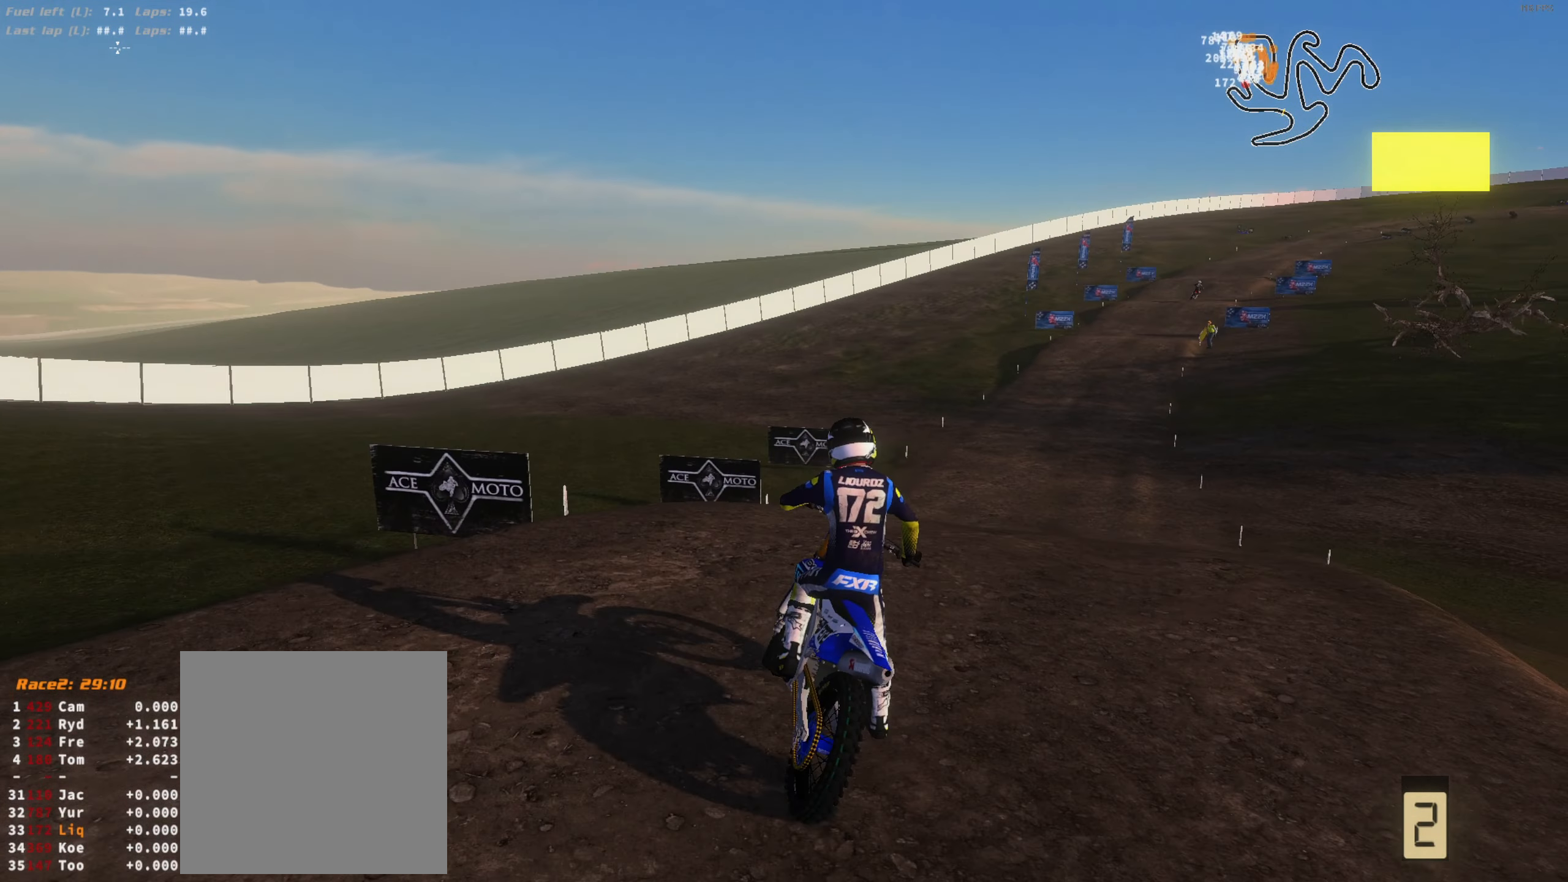
{"dt_ms": 500, "buttons": ["R2"], "left_stick": "up-right", "right_stick": "up", "events": [[66, "Y", "down"], [66, "left_stick", "up-right"], [133, "right_stick", "up"], [200, "Y", "up"], [200, "left_stick", "center"], [400, "left_stick", "up-right"]]}
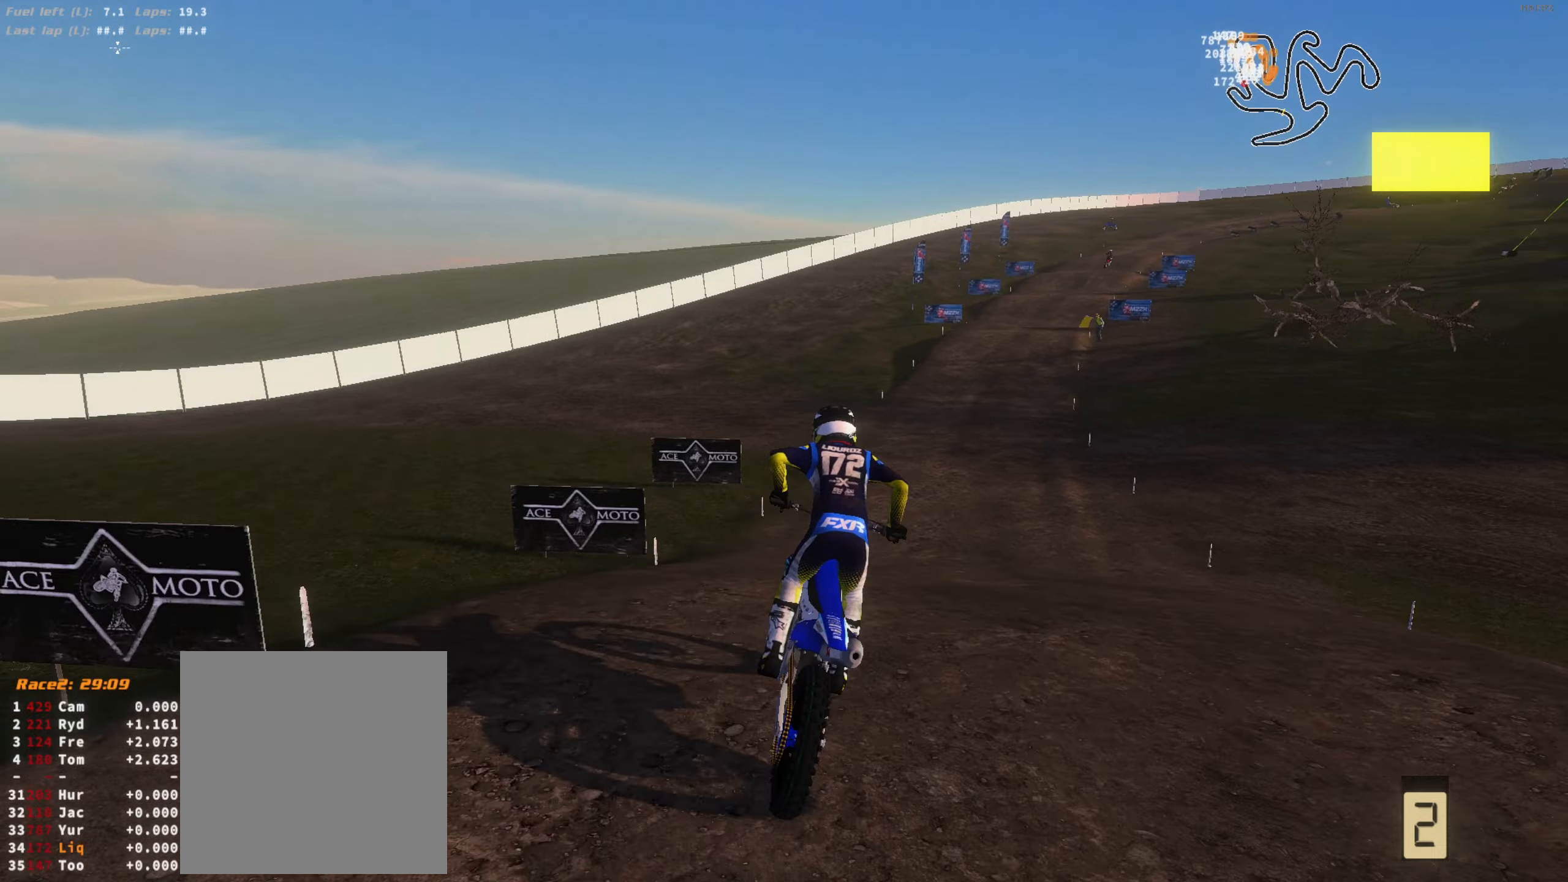
{"dt_ms": 500, "buttons": ["R2", "L3"], "left_stick": "up-right", "right_stick": "left", "events": [[33, "left_stick", "center"], [133, "L3", "down"], [133, "right_stick", "up-left"], [233, "left_stick", "up"], [267, "L3", "up"], [333, "R1", "down"], [333, "right_stick", "left"], [400, "R1", "up"], [400, "left_stick", "up-right"], [433, "L3", "down"]]}
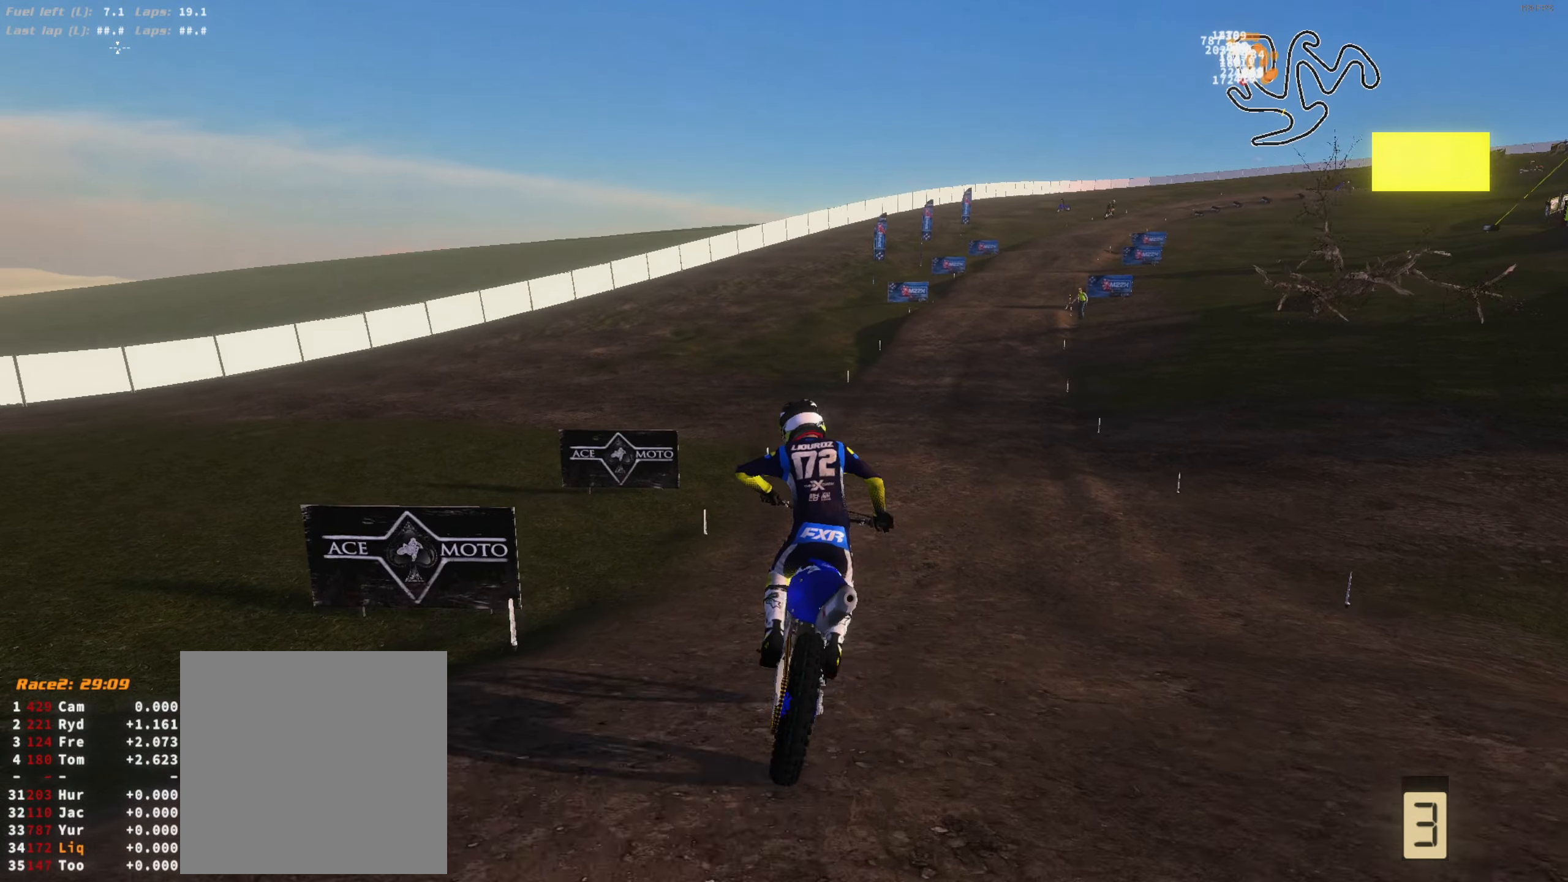
{"dt_ms": 500, "buttons": ["R2"], "left_stick": "center", "right_stick": "center", "events": [[33, "right_stick", "up-left"], [100, "L3", "up"], [133, "right_stick", "up"], [267, "right_stick", "center"], [400, "left_stick", "center"]]}
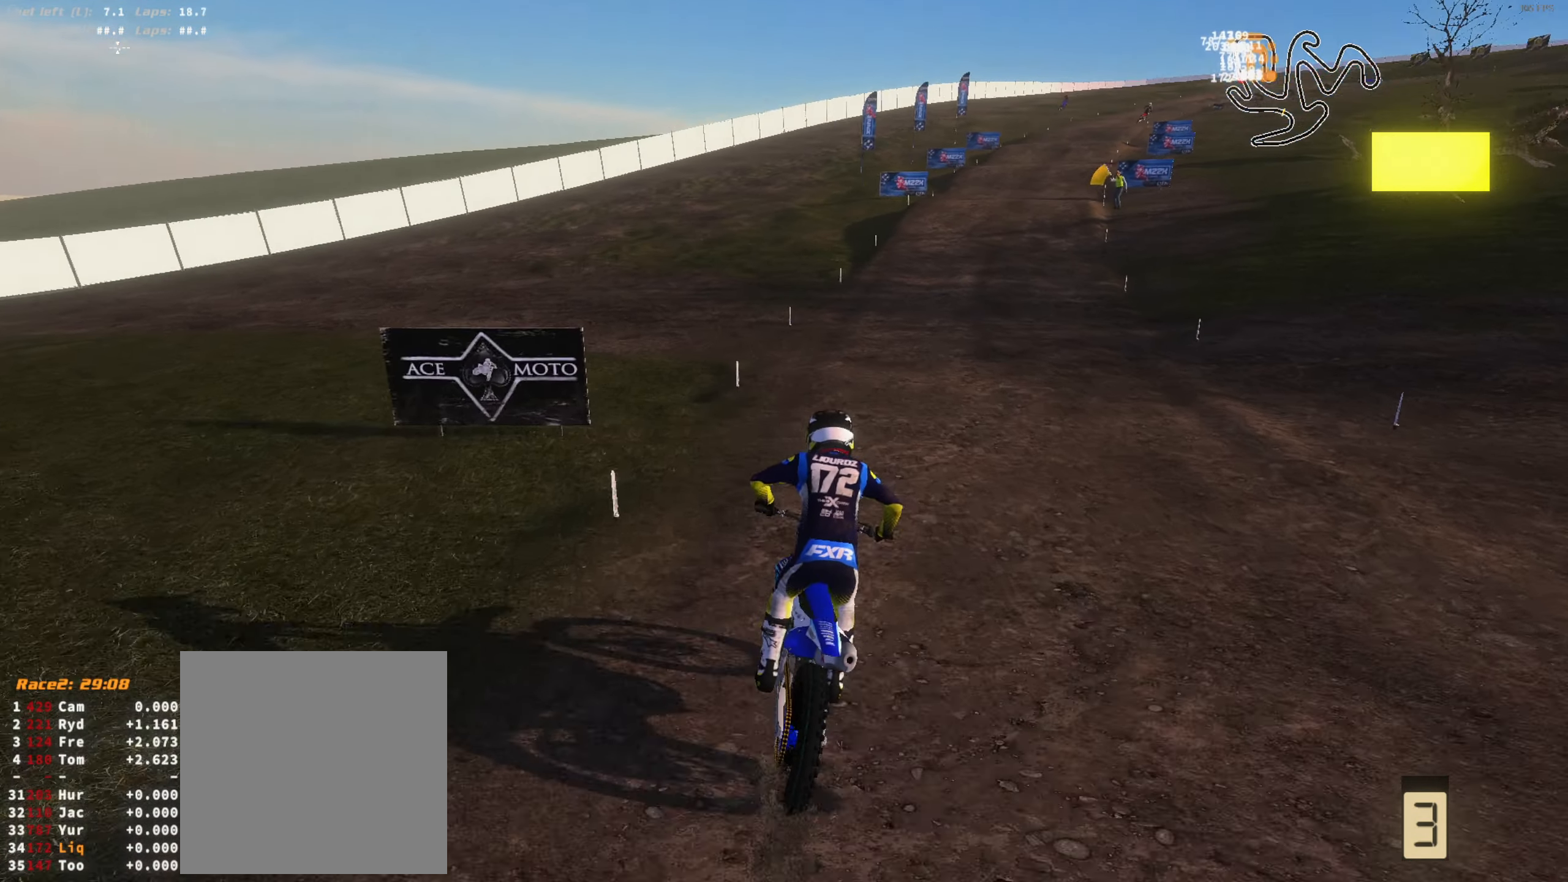
{"dt_ms": 500, "buttons": ["R2"], "left_stick": "center", "right_stick": "center", "events": [[33, "left_stick", "up-right"], [167, "left_stick", "center"]]}
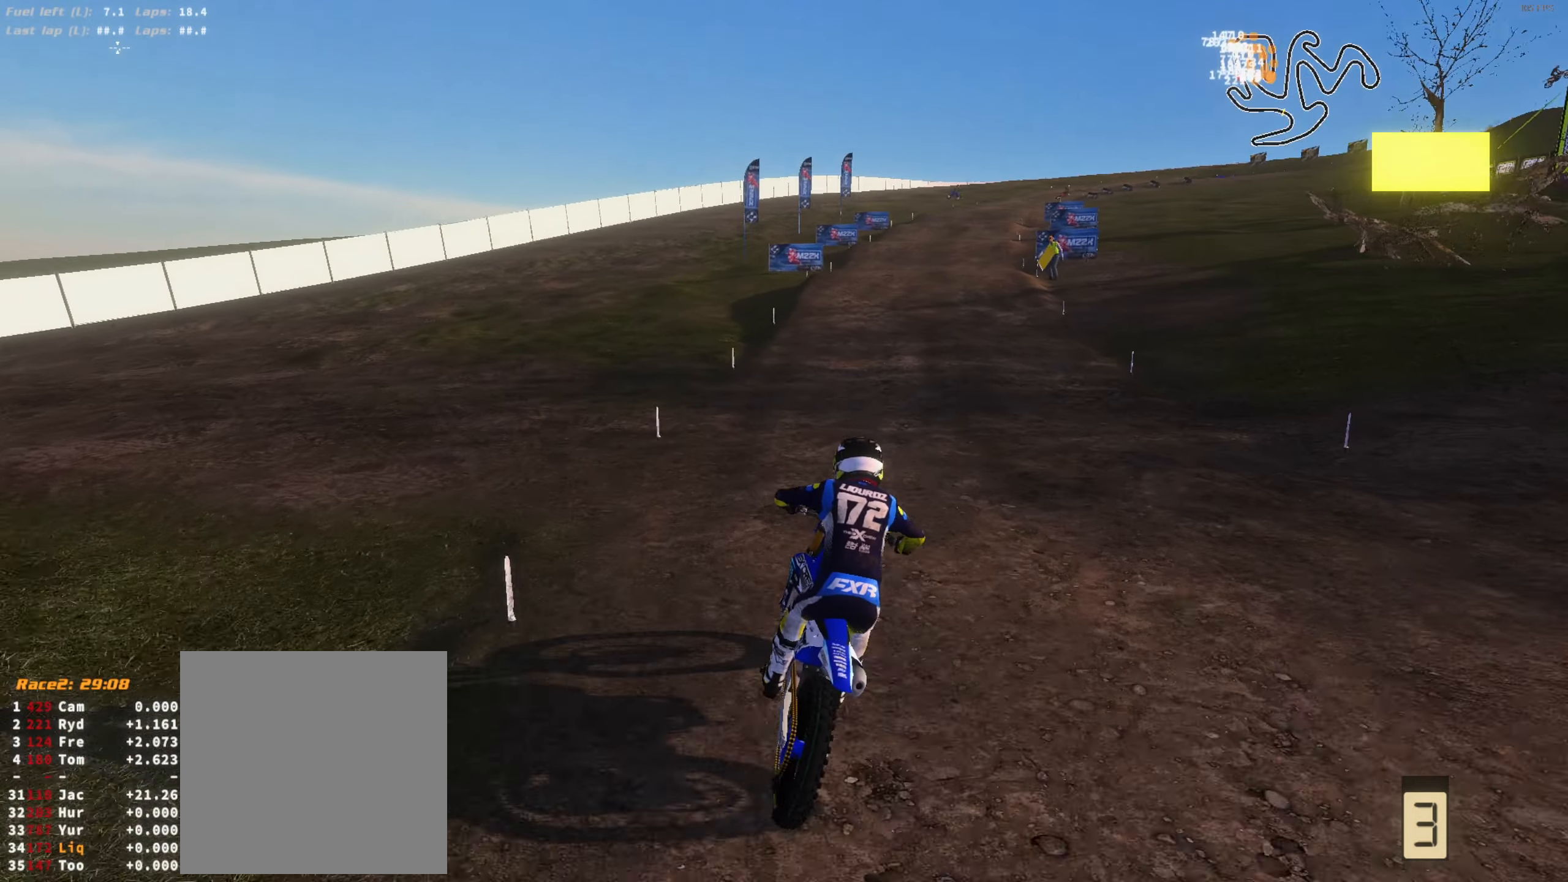
{"dt_ms": 500, "buttons": ["R2"], "left_stick": "up-right", "right_stick": "center", "events": [[133, "left_stick", "up-right"], [300, "left_stick", "center"], [400, "left_stick", "up-right"]]}
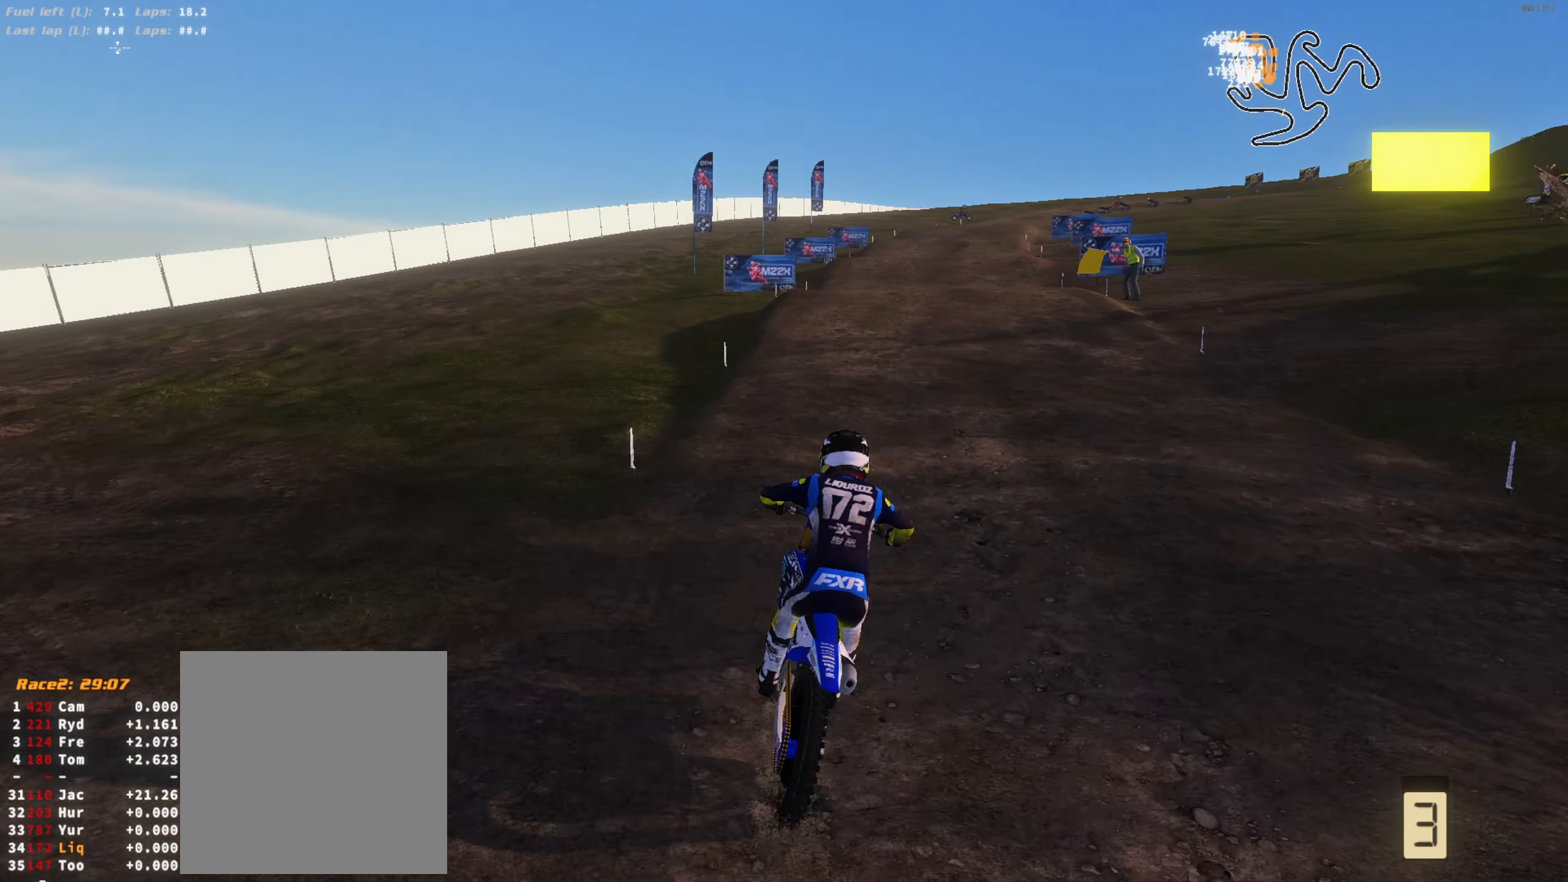
{"dt_ms": 500, "buttons": ["R2"], "left_stick": "center", "right_stick": "center", "events": [[100, "left_stick", "center"], [167, "left_stick", "up-right"], [333, "left_stick", "center"]]}
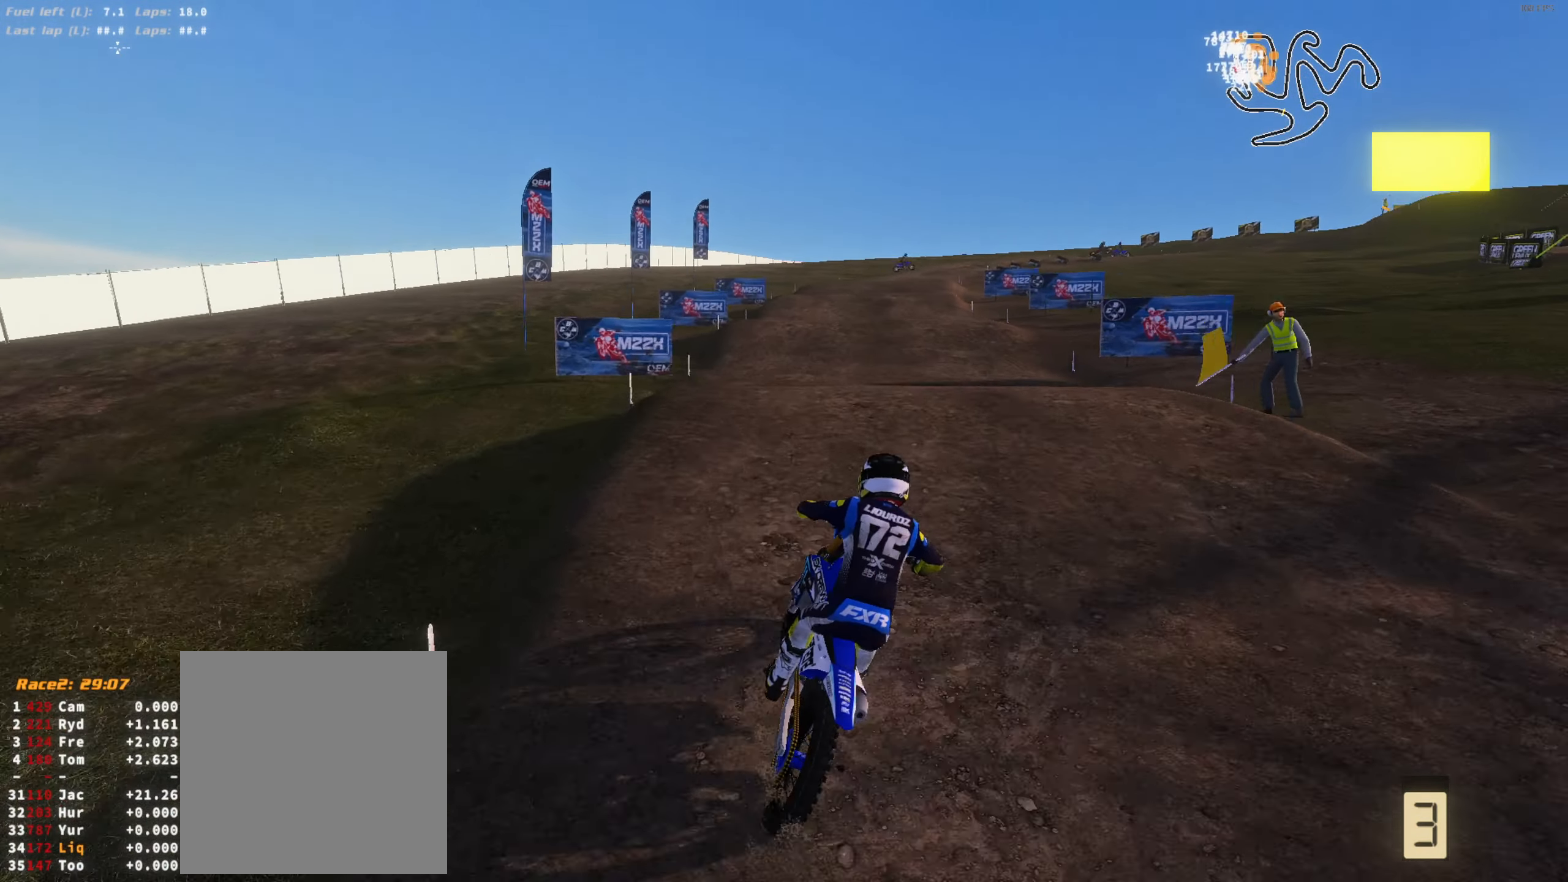
{"dt_ms": 500, "buttons": [], "left_stick": "up-right", "right_stick": "up-left", "events": [[167, "right_stick", "up"], [200, "left_stick", "up-right"], [433, "right_stick", "up-left"], [500, "R2", "up"]]}
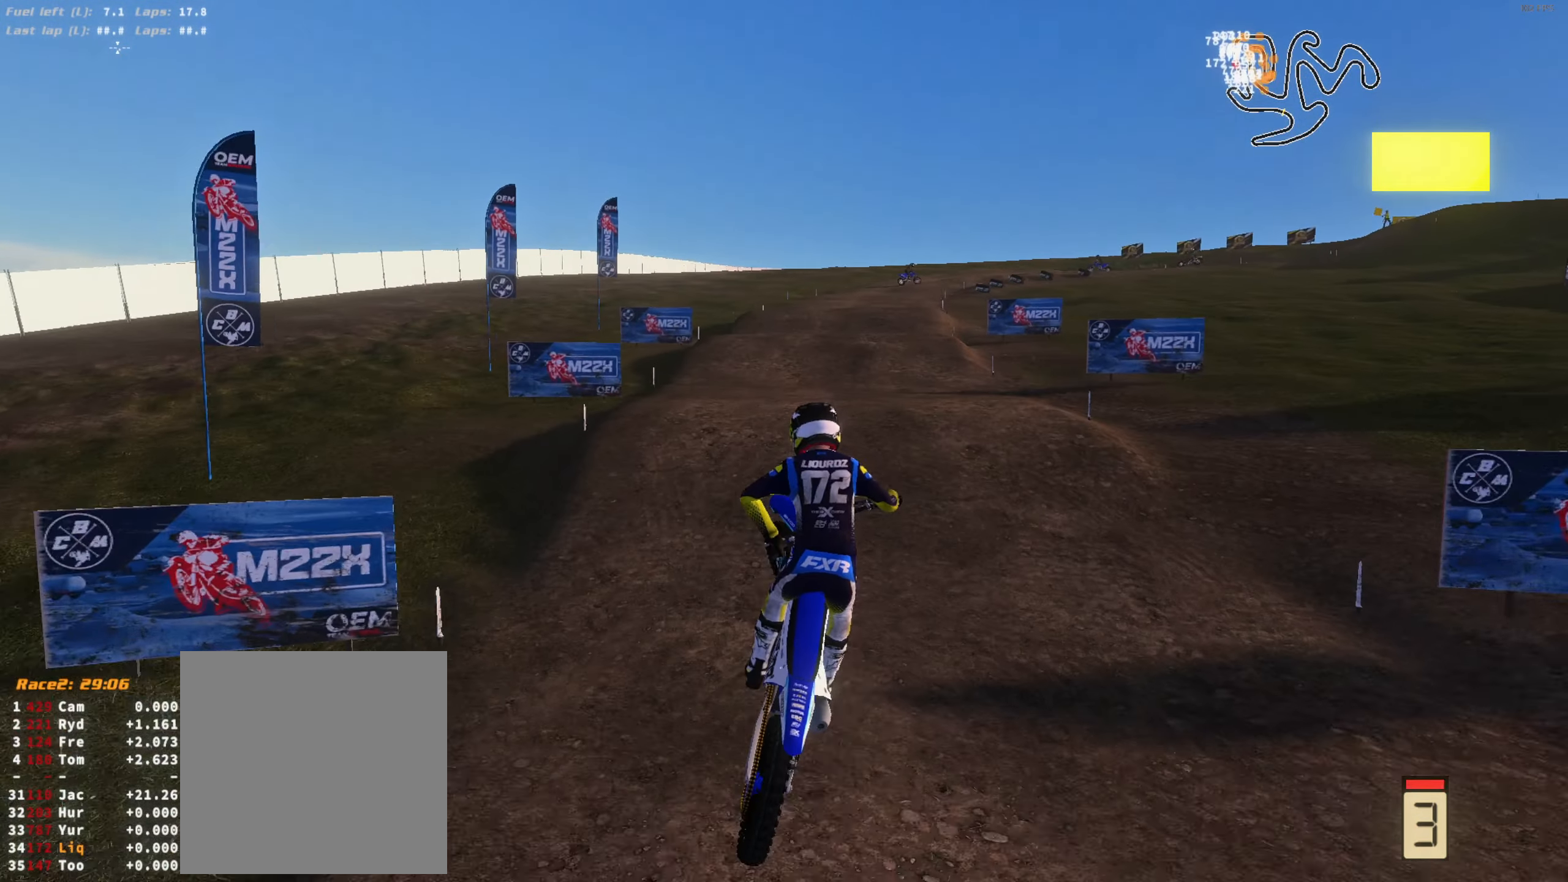
{"dt_ms": 500, "buttons": ["R2"], "left_stick": "up-right", "right_stick": "center", "events": [[133, "right_stick", "left"], [300, "R2", "down"], [300, "right_stick", "down-left"], [467, "right_stick", "center"]]}
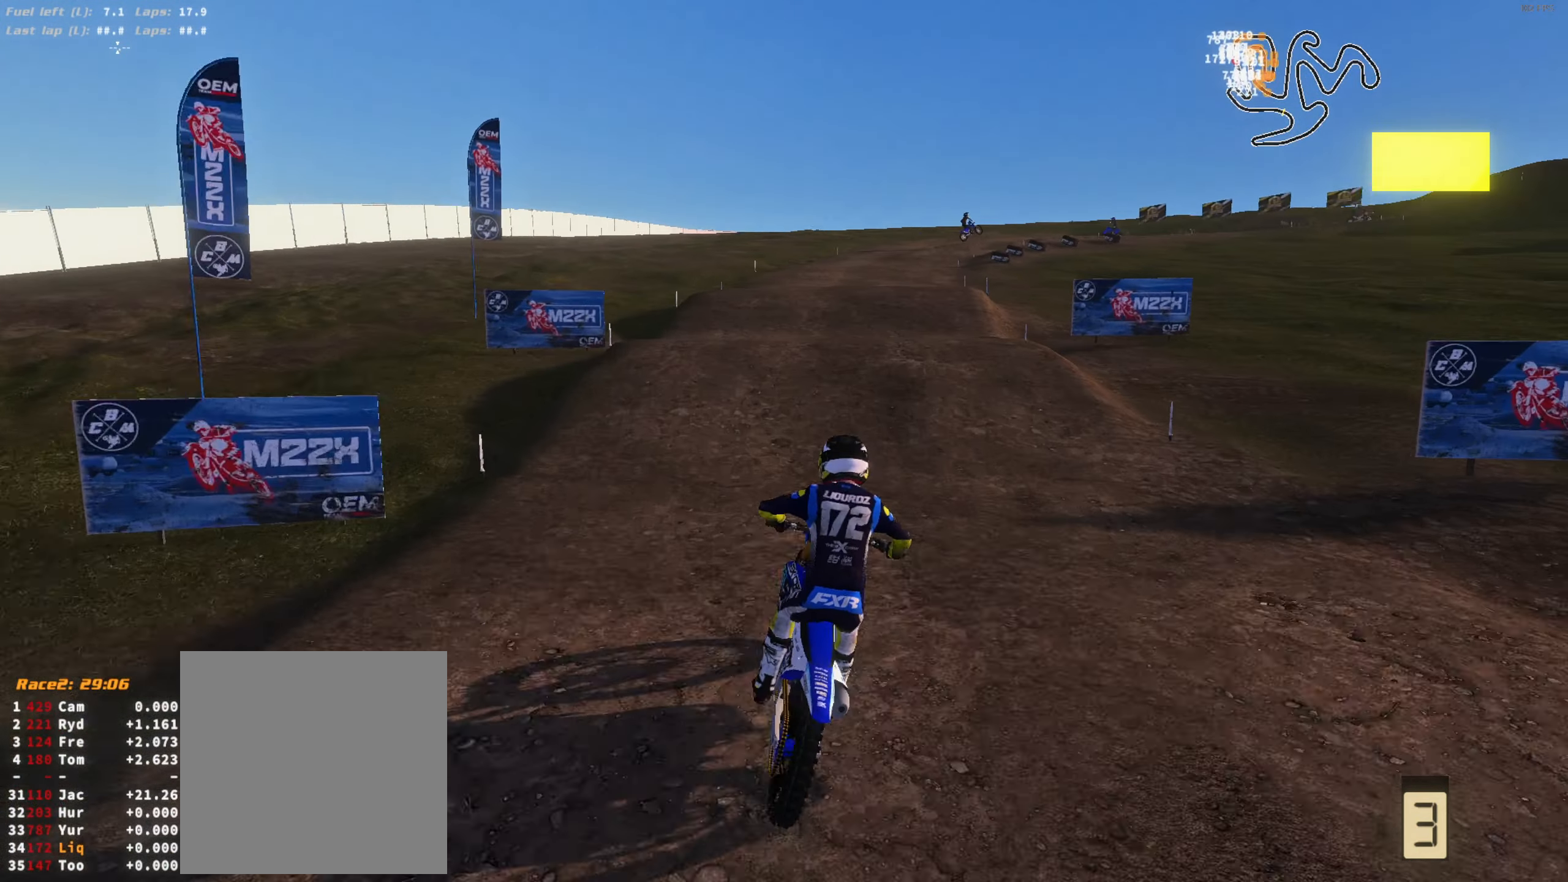
{"dt_ms": 500, "buttons": ["R2"], "left_stick": "up-right", "right_stick": "up", "events": [[33, "left_stick", "center"], [33, "right_stick", "up"], [133, "left_stick", "up-right"], [267, "left_stick", "center"], [433, "left_stick", "right"], [500, "left_stick", "up-right"]]}
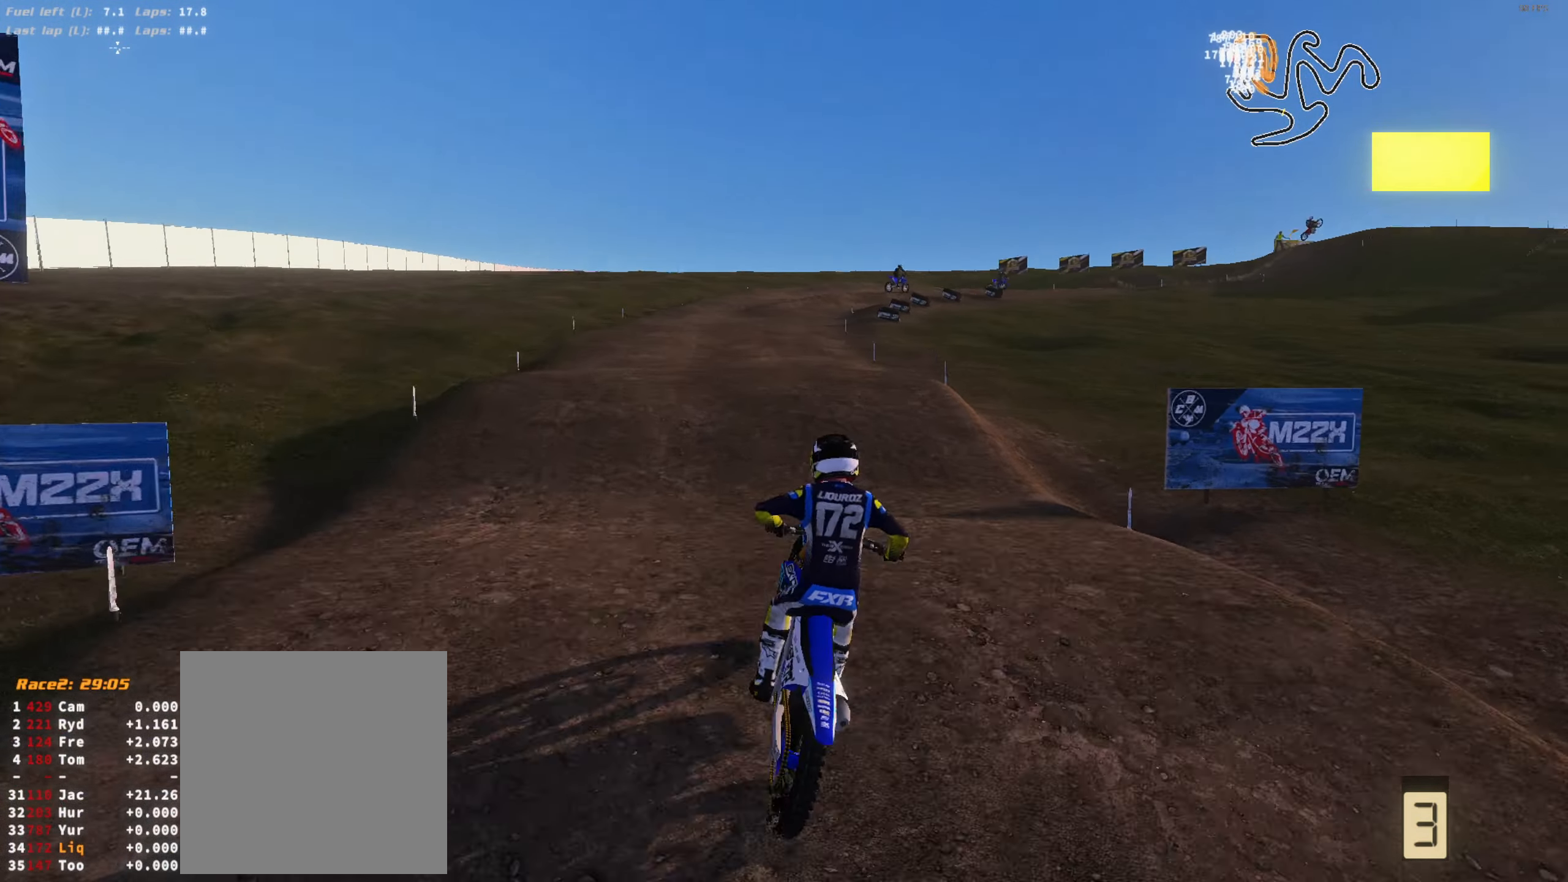
{"dt_ms": 500, "buttons": ["R2"], "left_stick": "left", "right_stick": "up-left", "events": [[133, "R2", "up"], [133, "right_stick", "up-left"], [233, "left_stick", "left"], [400, "R2", "down"]]}
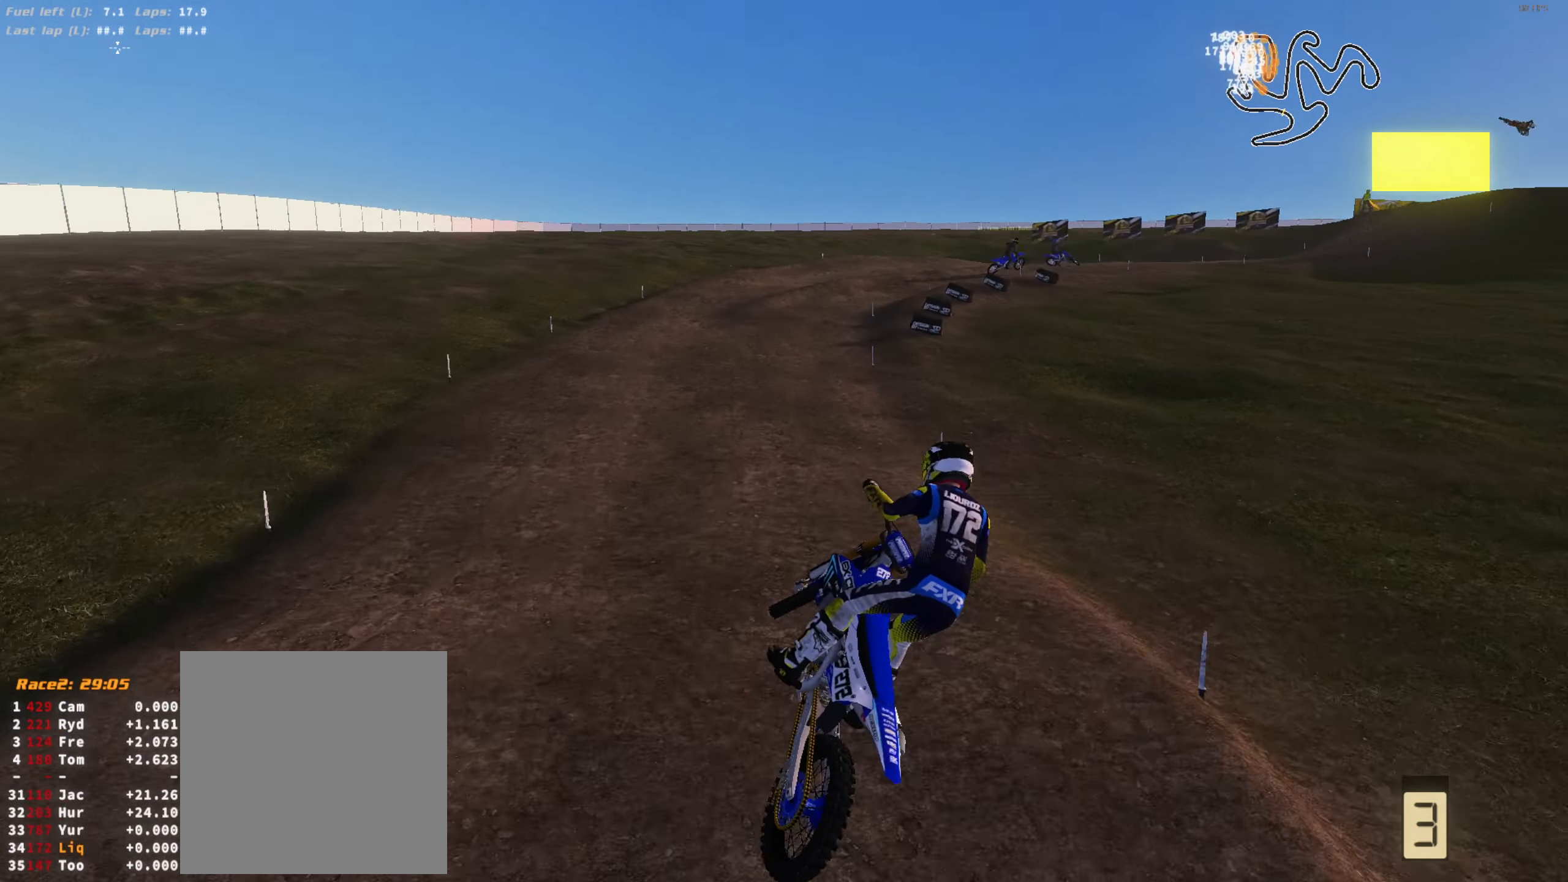
{"dt_ms": 500, "buttons": ["R2", "L3"], "left_stick": "up-right", "right_stick": "up-right", "events": [[33, "right_stick", "up"], [167, "right_stick", "up-right"], [367, "left_stick", "up"], [434, "left_stick", "right"], [500, "L3", "down"], [500, "left_stick", "up-right"]]}
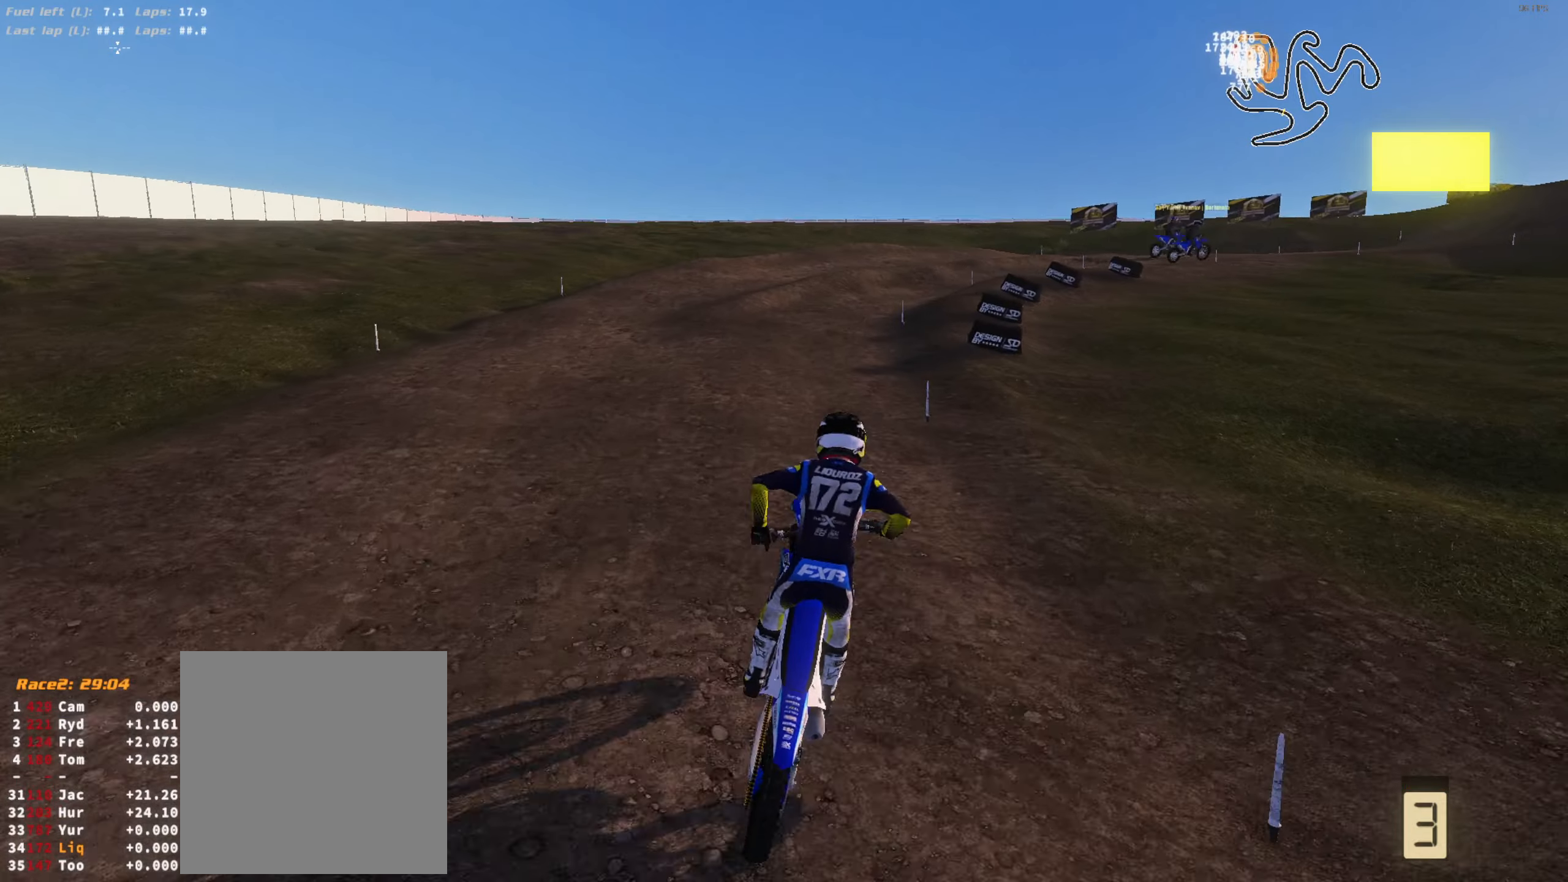
{"dt_ms": 500, "buttons": ["R2"], "left_stick": "right", "right_stick": "up", "events": [[67, "L3", "up"], [100, "left_stick", "right"], [200, "right_stick", "up"], [300, "left_stick", "center"], [467, "left_stick", "right"]]}
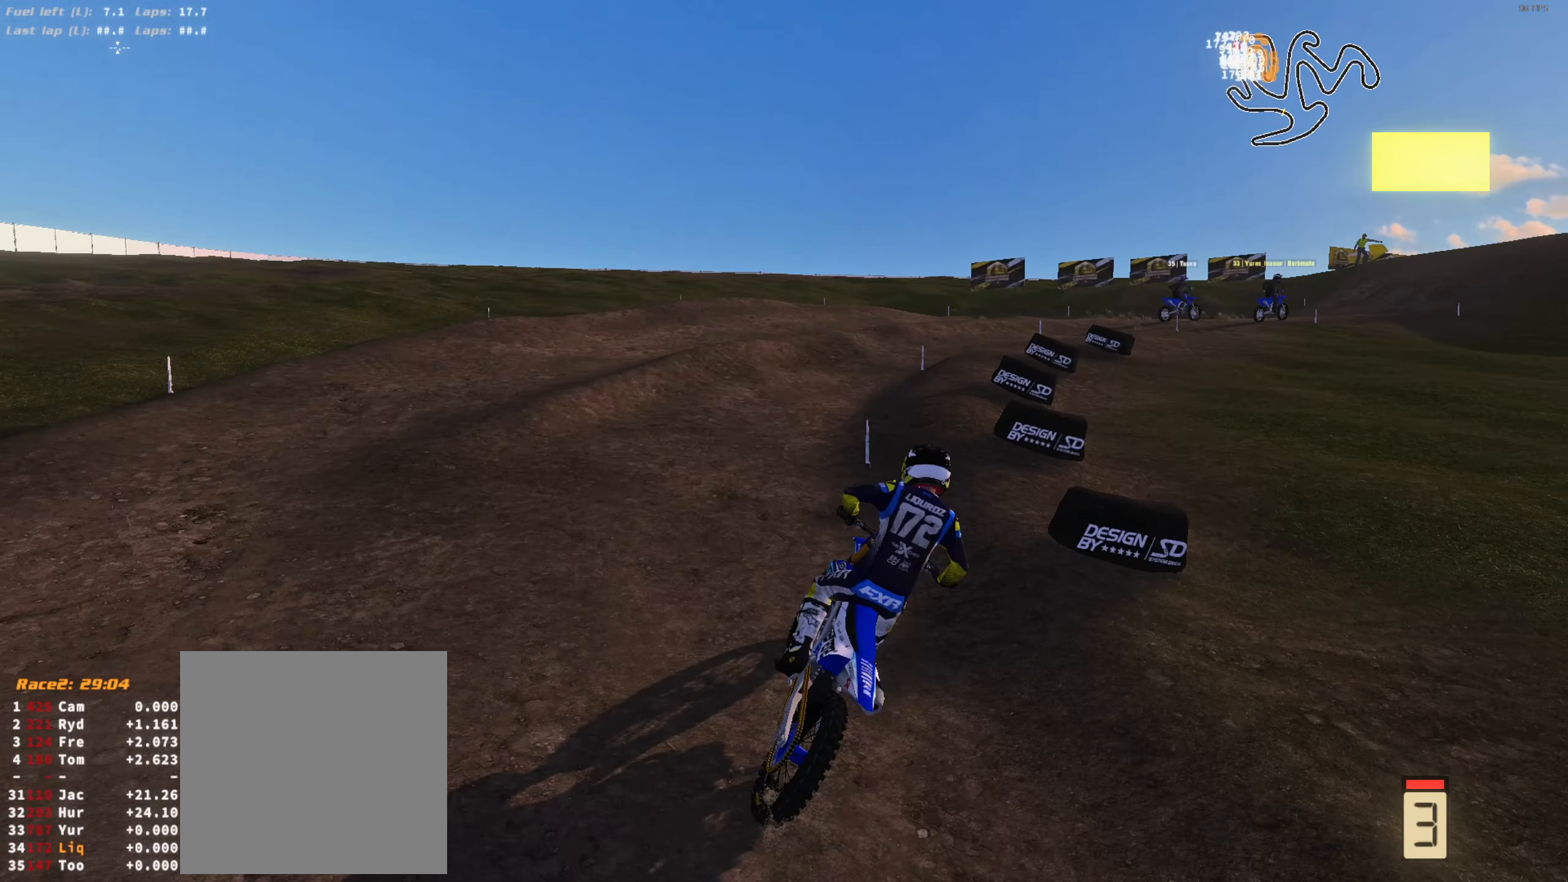
{"dt_ms": 500, "buttons": ["R2"], "left_stick": "center", "right_stick": "up", "events": [[134, "left_stick", "center"], [267, "left_stick", "up-right"], [467, "left_stick", "center"]]}
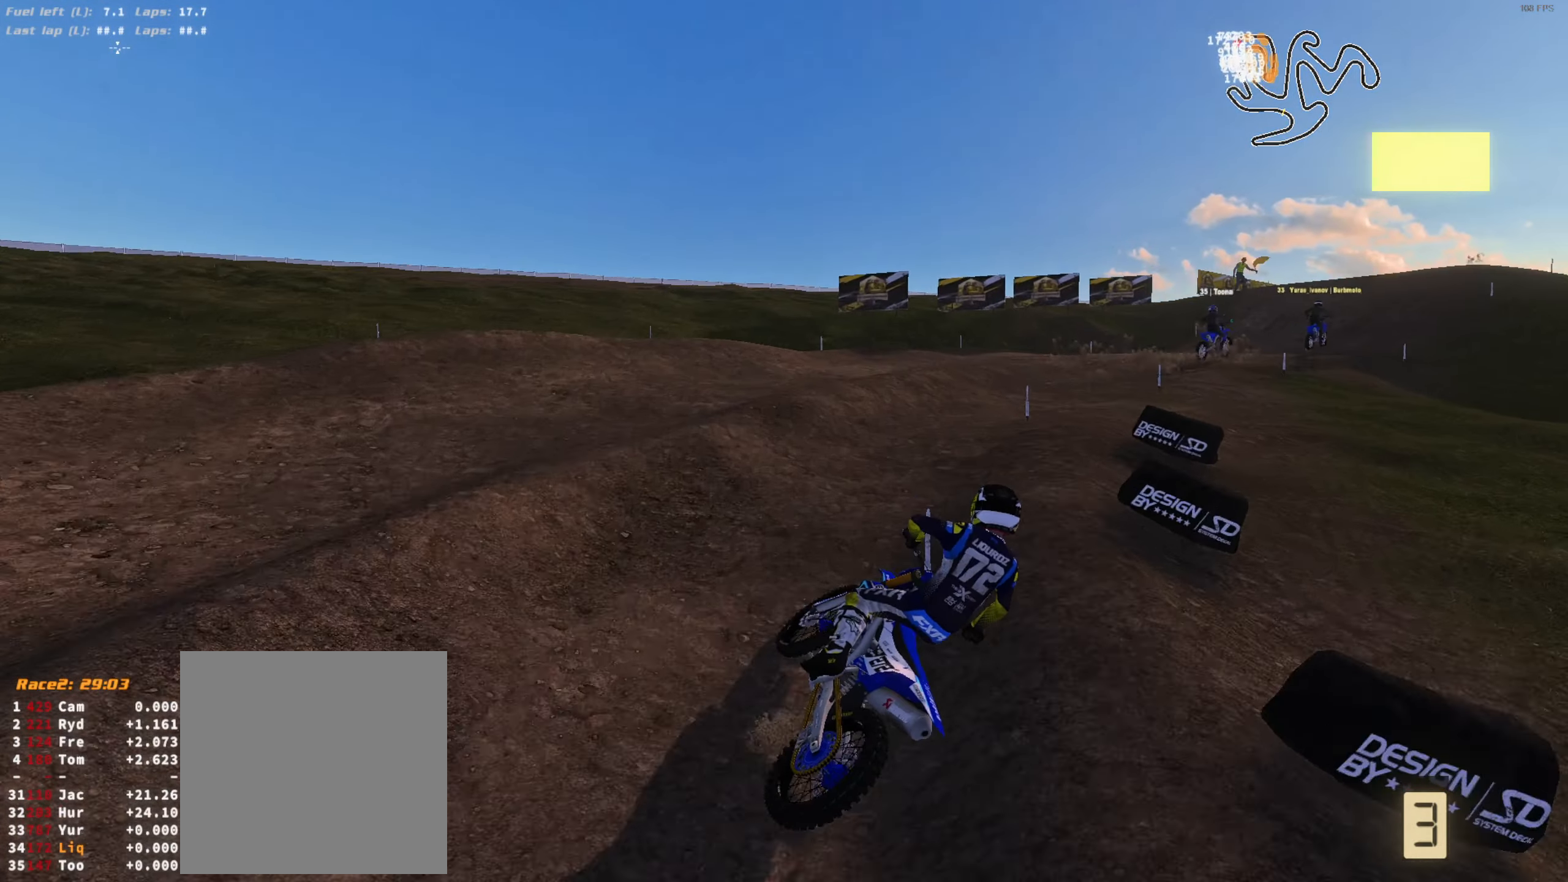
{"dt_ms": 500, "buttons": ["R2"], "left_stick": "right", "right_stick": "up", "events": [[67, "left_stick", "right"], [167, "left_stick", "center"], [300, "left_stick", "right"], [400, "left_stick", "center"], [500, "left_stick", "right"]]}
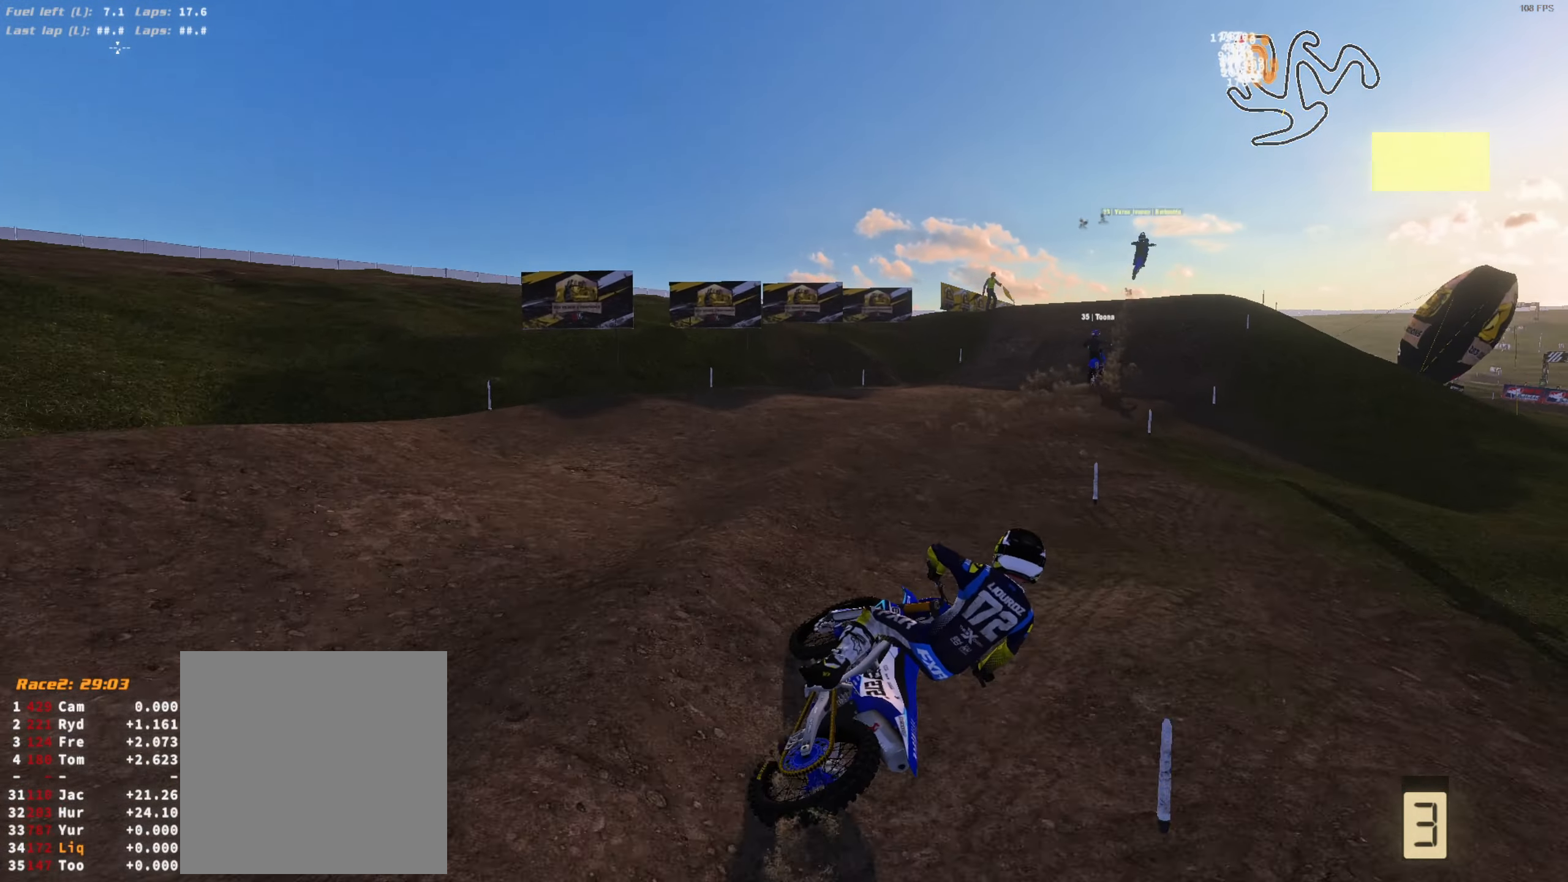
{"dt_ms": 500, "buttons": ["R2"], "left_stick": "up-right", "right_stick": "up", "events": [[134, "left_stick", "center"], [200, "L3", "down"], [300, "L3", "up"], [434, "left_stick", "up-right"]]}
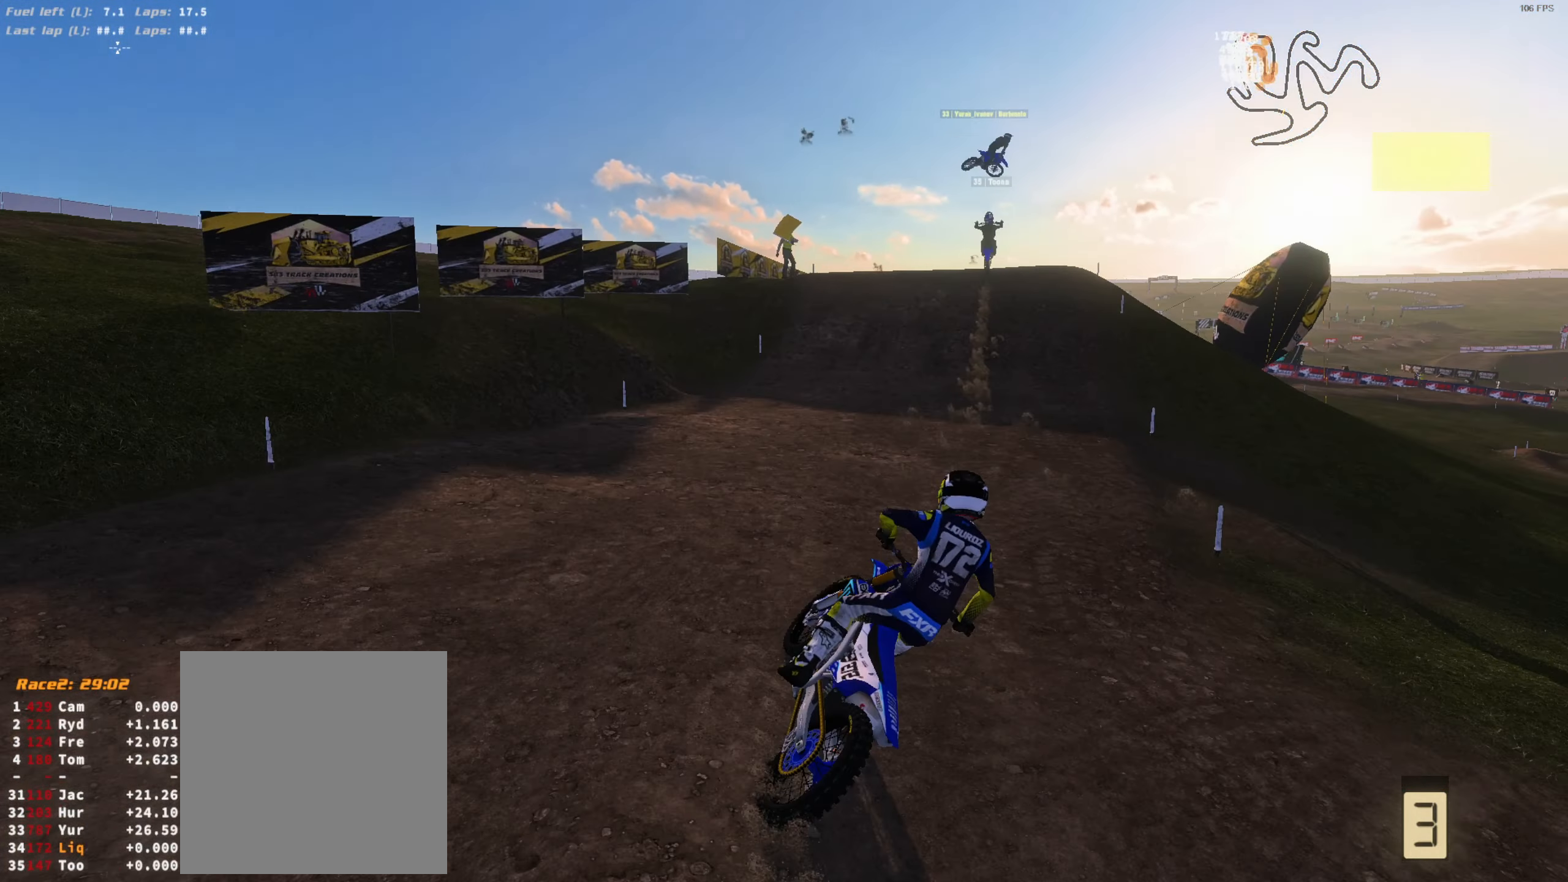
{"dt_ms": 500, "buttons": ["R2"], "left_stick": "center", "right_stick": "up", "events": [[34, "left_stick", "center"], [134, "left_stick", "left"], [300, "R2", "up"], [300, "left_stick", "center"], [367, "R2", "down"], [367, "left_stick", "up-left"], [500, "left_stick", "center"]]}
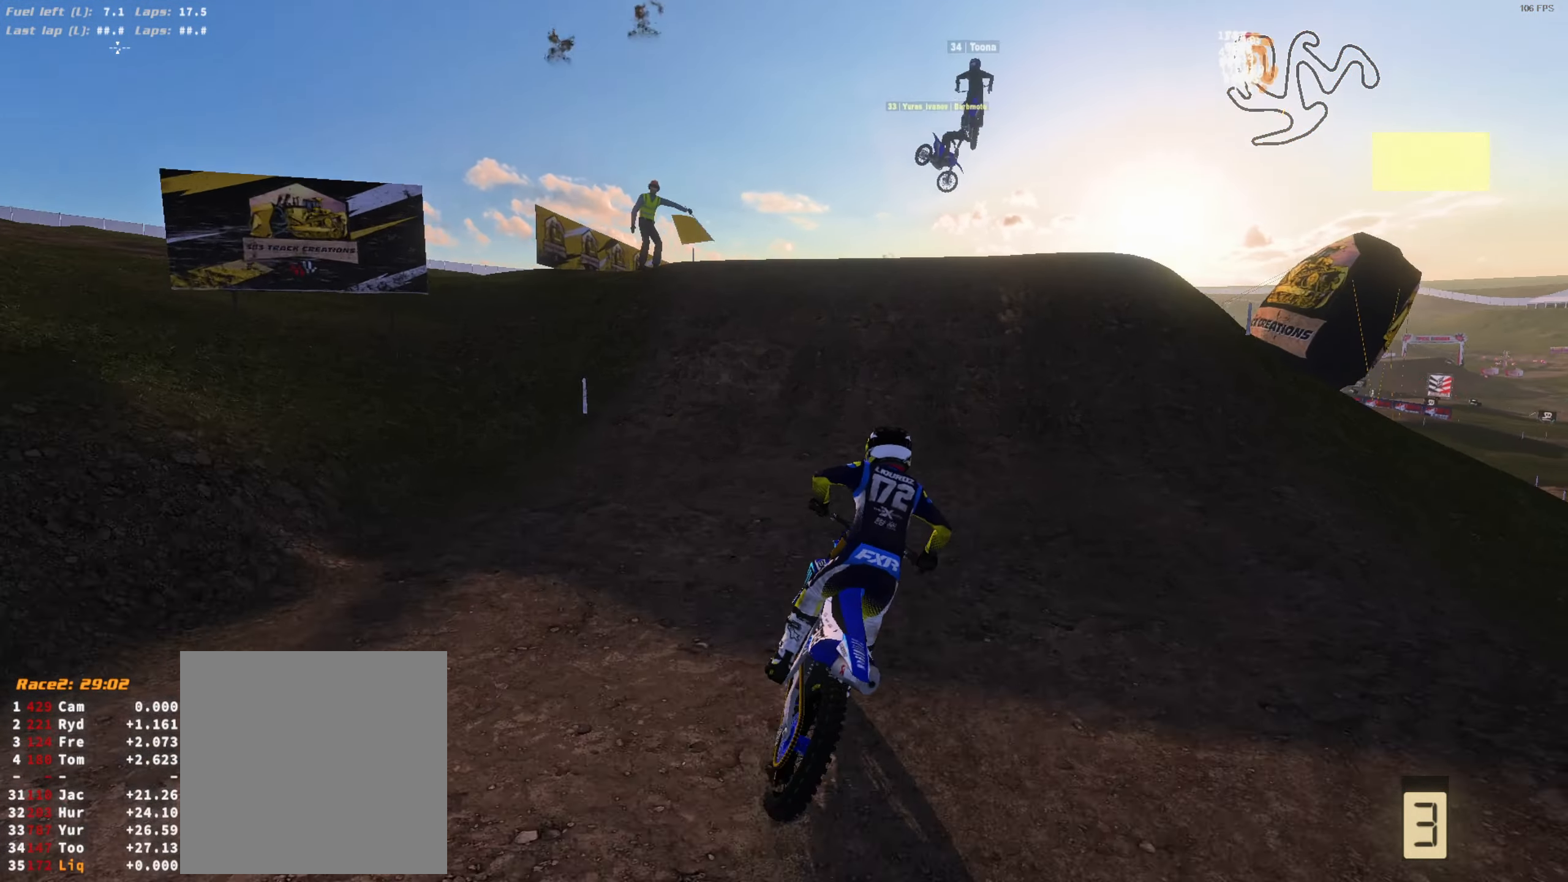
{"dt_ms": 500, "buttons": ["L3"], "left_stick": "right", "right_stick": "up", "events": [[34, "R2", "up"], [200, "R2", "down"], [267, "left_stick", "right"], [300, "R2", "up"], [500, "L3", "down"]]}
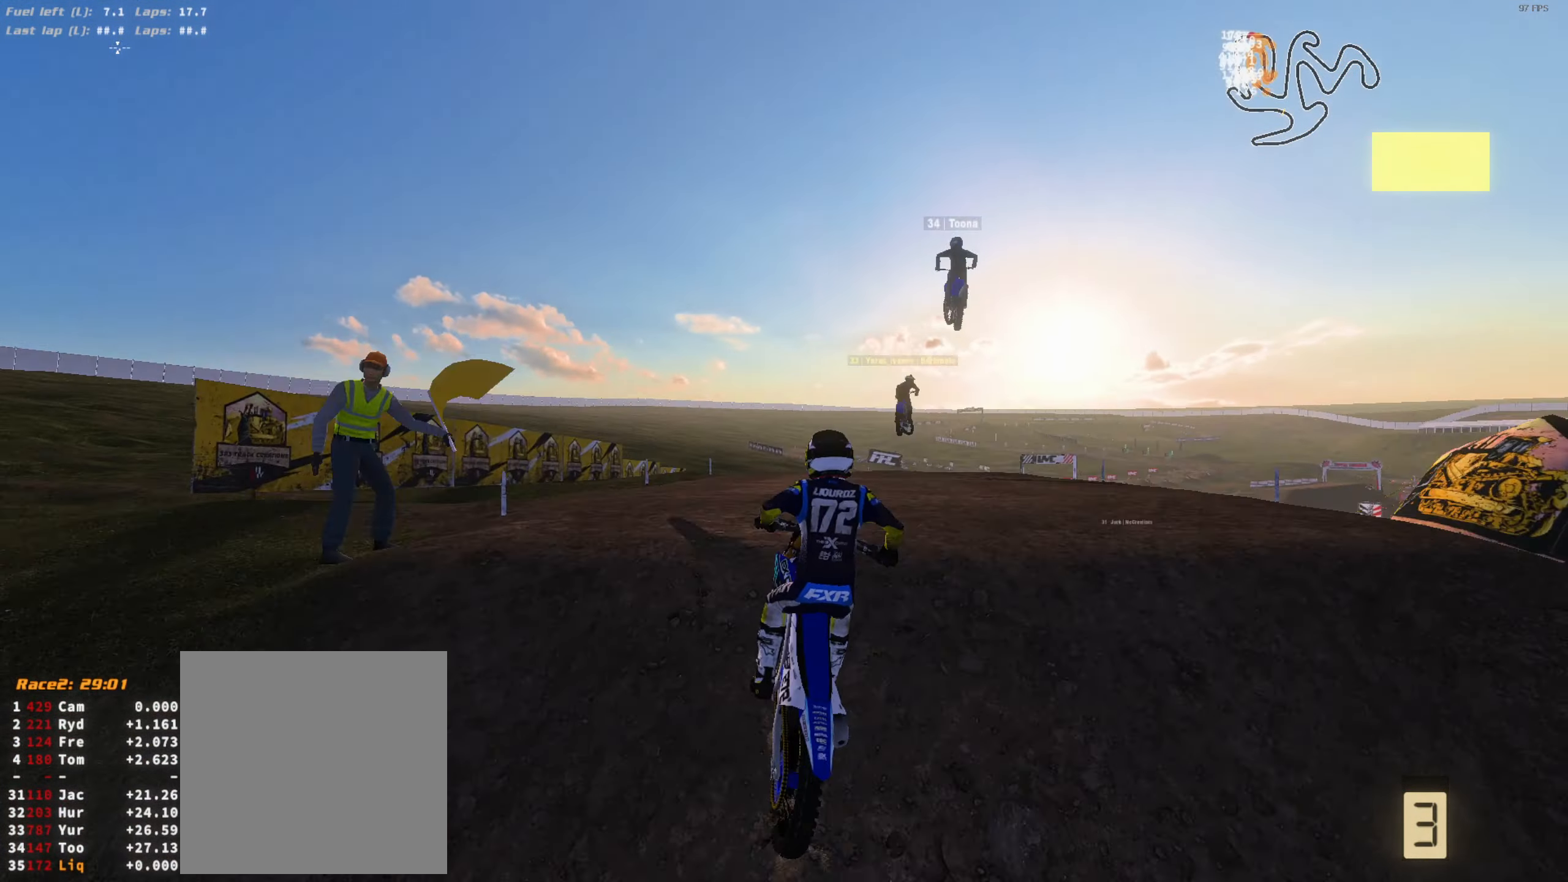
{"dt_ms": 500, "buttons": [], "left_stick": "left", "right_stick": "center", "events": [[134, "L3", "up"], [167, "left_stick", "left"], [200, "L3", "down"], [200, "right_stick", "left"], [300, "L3", "up"], [300, "right_stick", "center"]]}
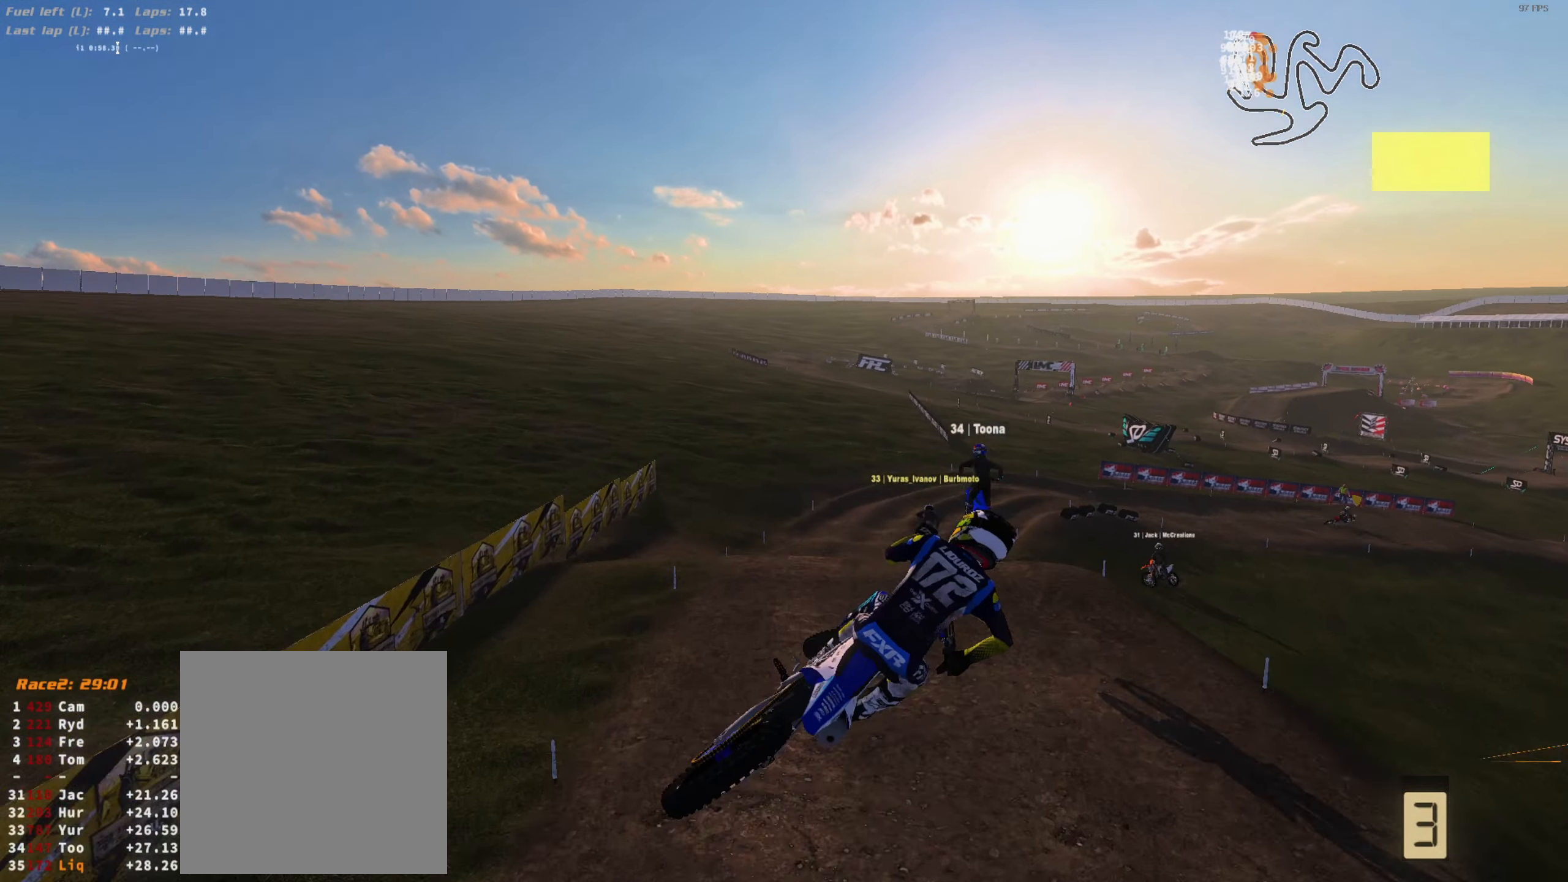
{"dt_ms": 500, "buttons": ["R2"], "left_stick": "up-right", "right_stick": "down-left", "events": [[34, "left_stick", "up-left"], [34, "right_stick", "down"], [200, "L1", "down"], [300, "L1", "up"], [367, "left_stick", "up-right"], [434, "R2", "down"], [434, "right_stick", "down-left"]]}
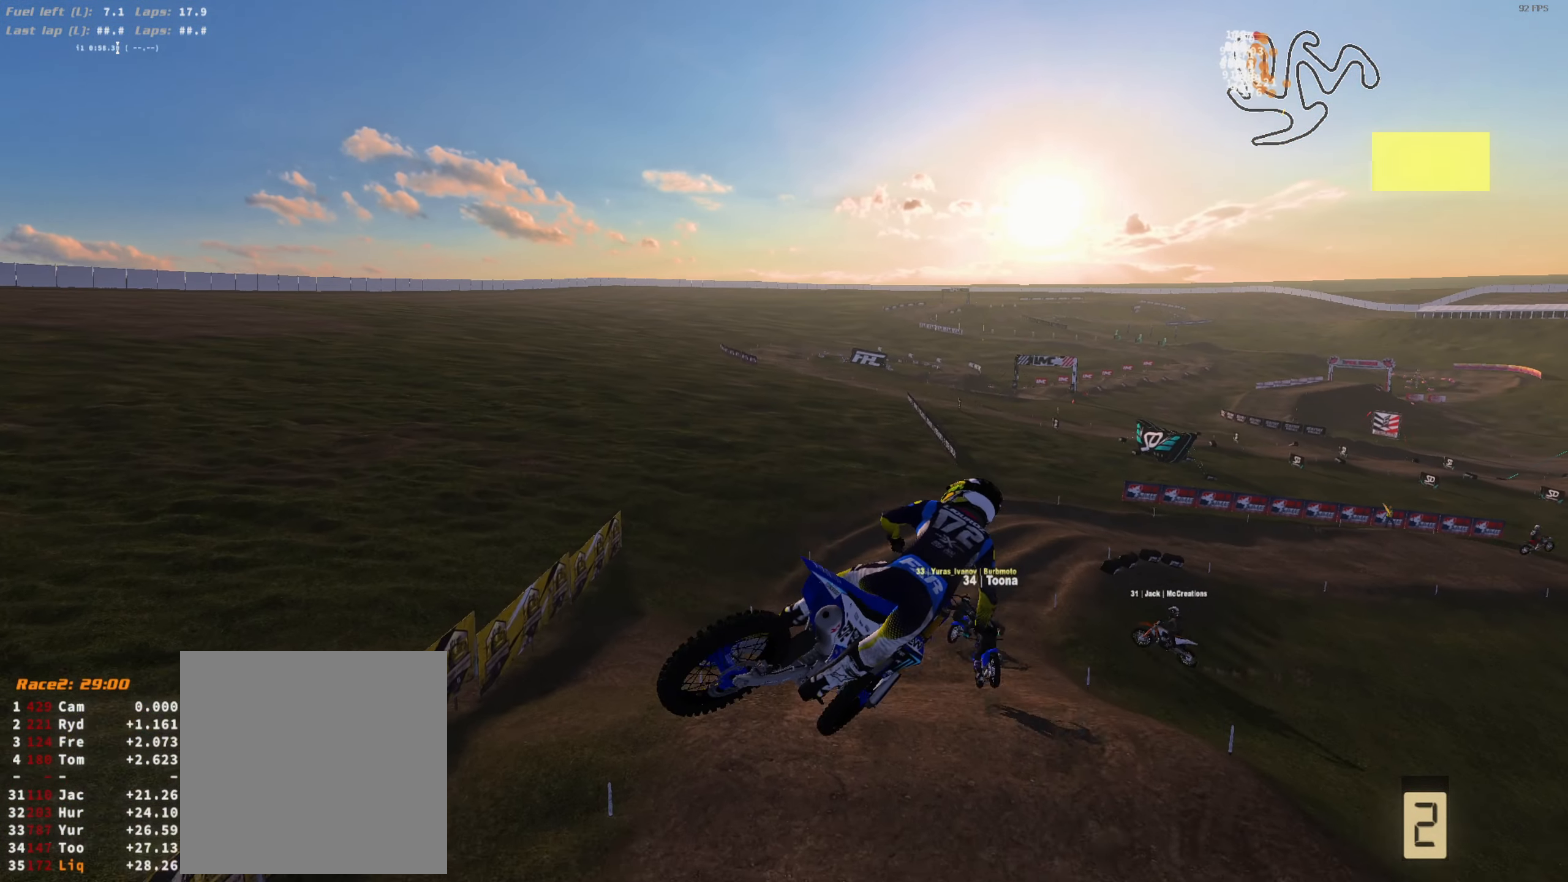
{"dt_ms": 500, "buttons": [], "left_stick": "center", "right_stick": "left", "events": [[100, "left_stick", "right"], [267, "right_stick", "left"], [300, "R2", "up"], [334, "R2", "down"], [400, "left_stick", "center"], [467, "R2", "up"]]}
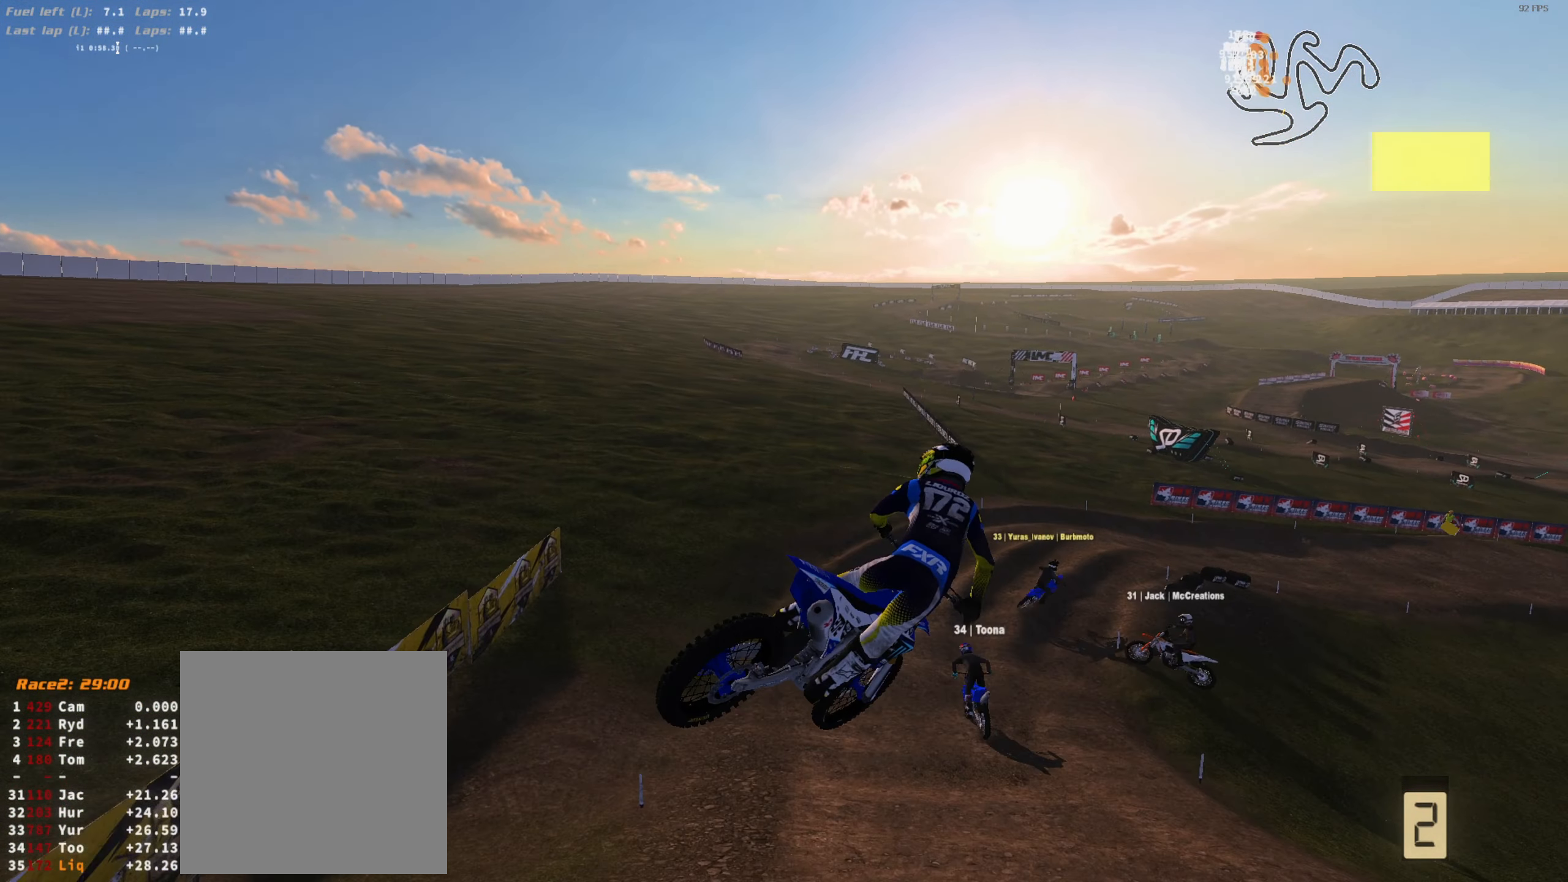
{"dt_ms": 500, "buttons": ["R2"], "left_stick": "center", "right_stick": "up", "events": [[100, "right_stick", "up-left"], [167, "R2", "down"], [200, "right_stick", "up"]]}
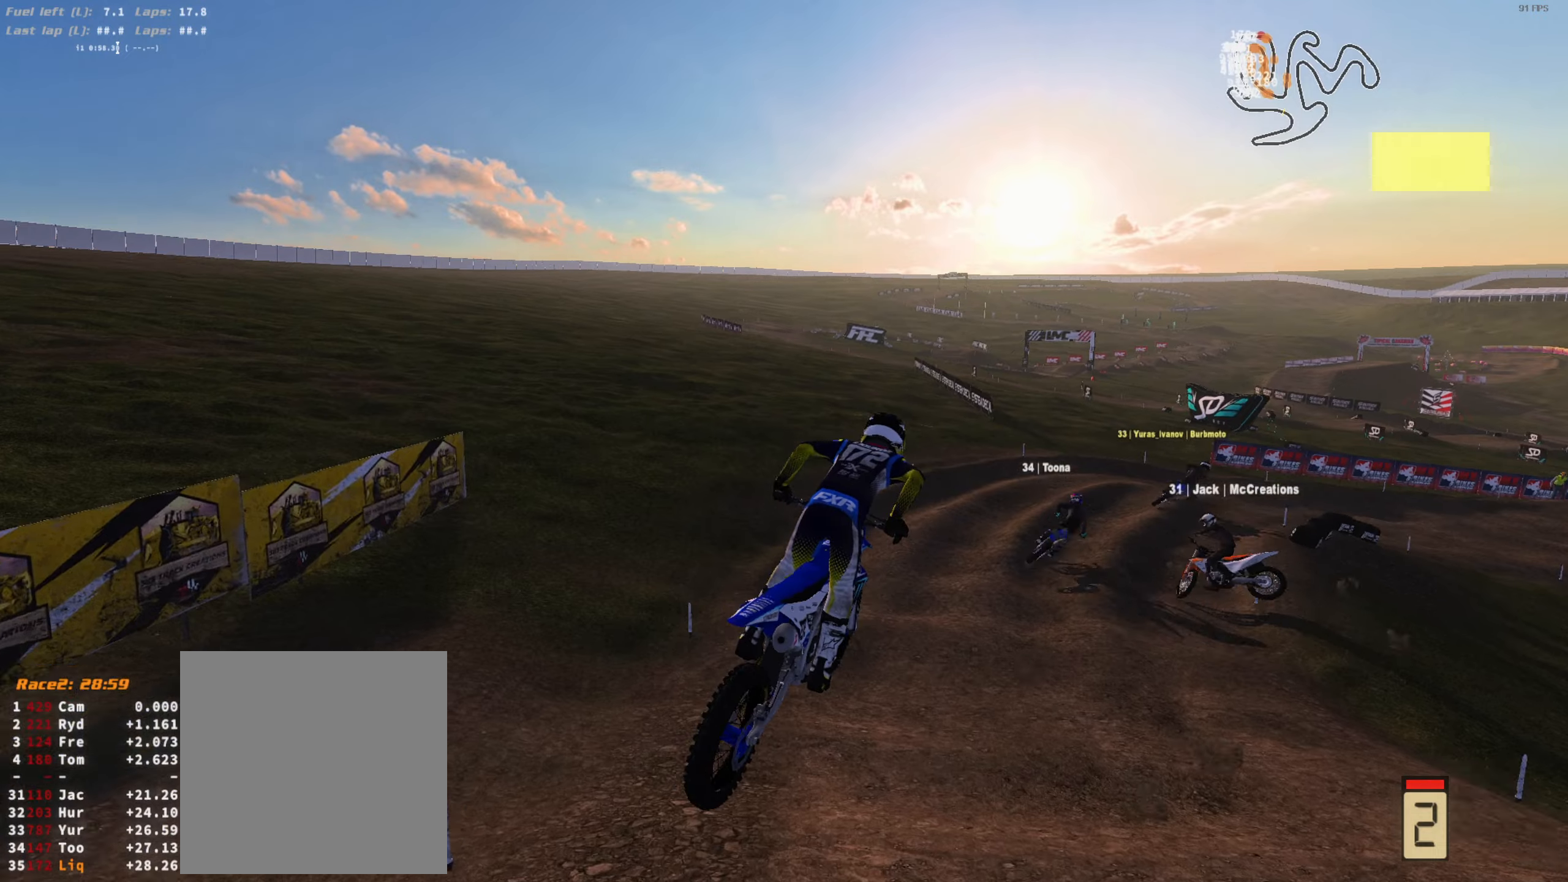
{"dt_ms": 500, "buttons": ["R2"], "left_stick": "right", "right_stick": "up-left", "events": [[100, "left_stick", "right"], [400, "L3", "down"], [433, "right_stick", "up-left"], [500, "L3", "up"]]}
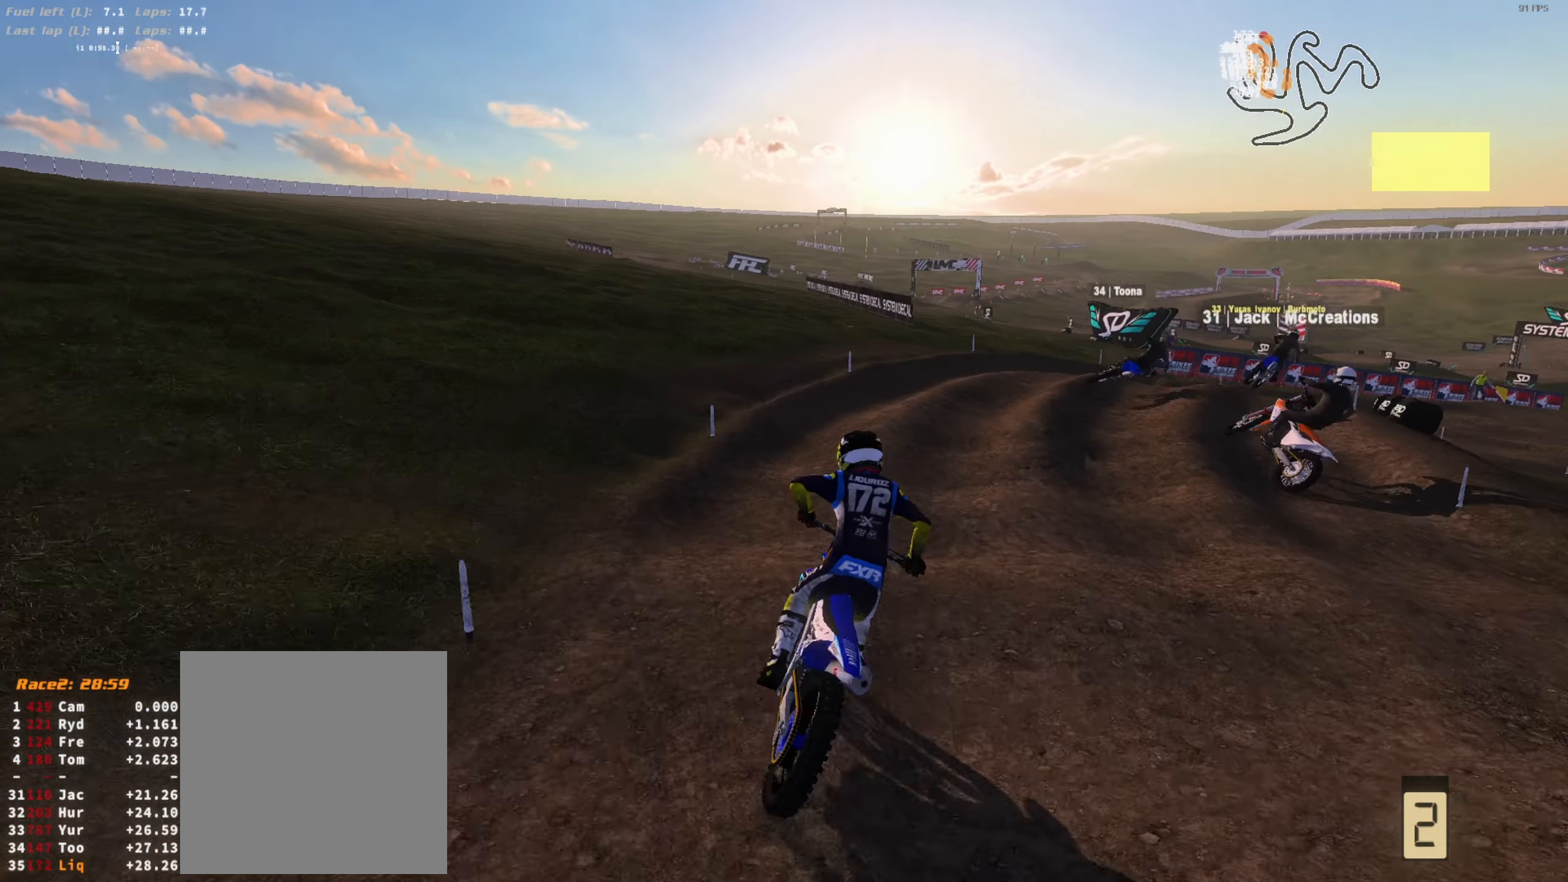
{"dt_ms": 500, "buttons": ["R2"], "left_stick": "right", "right_stick": "up-left", "events": [[100, "R2", "up"], [233, "R2", "down"], [233, "left_stick", "center"], [500, "left_stick", "right"]]}
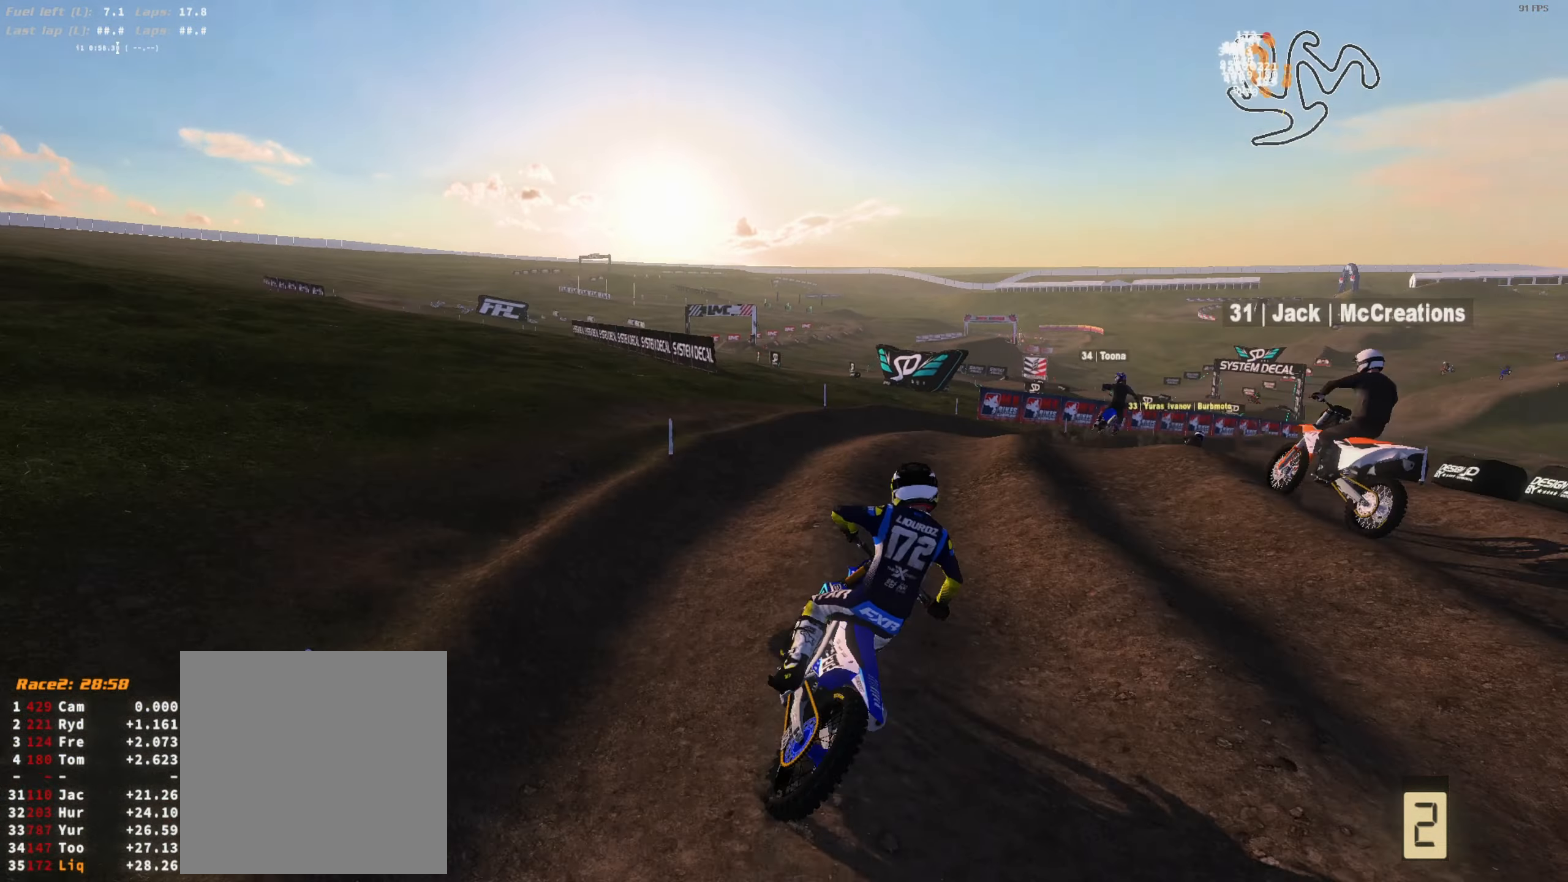
{"dt_ms": 500, "buttons": ["R2"], "left_stick": "right", "right_stick": "up-left", "events": [[100, "left_stick", "center"], [200, "left_stick", "up-right"], [333, "left_stick", "center"], [466, "left_stick", "right"]]}